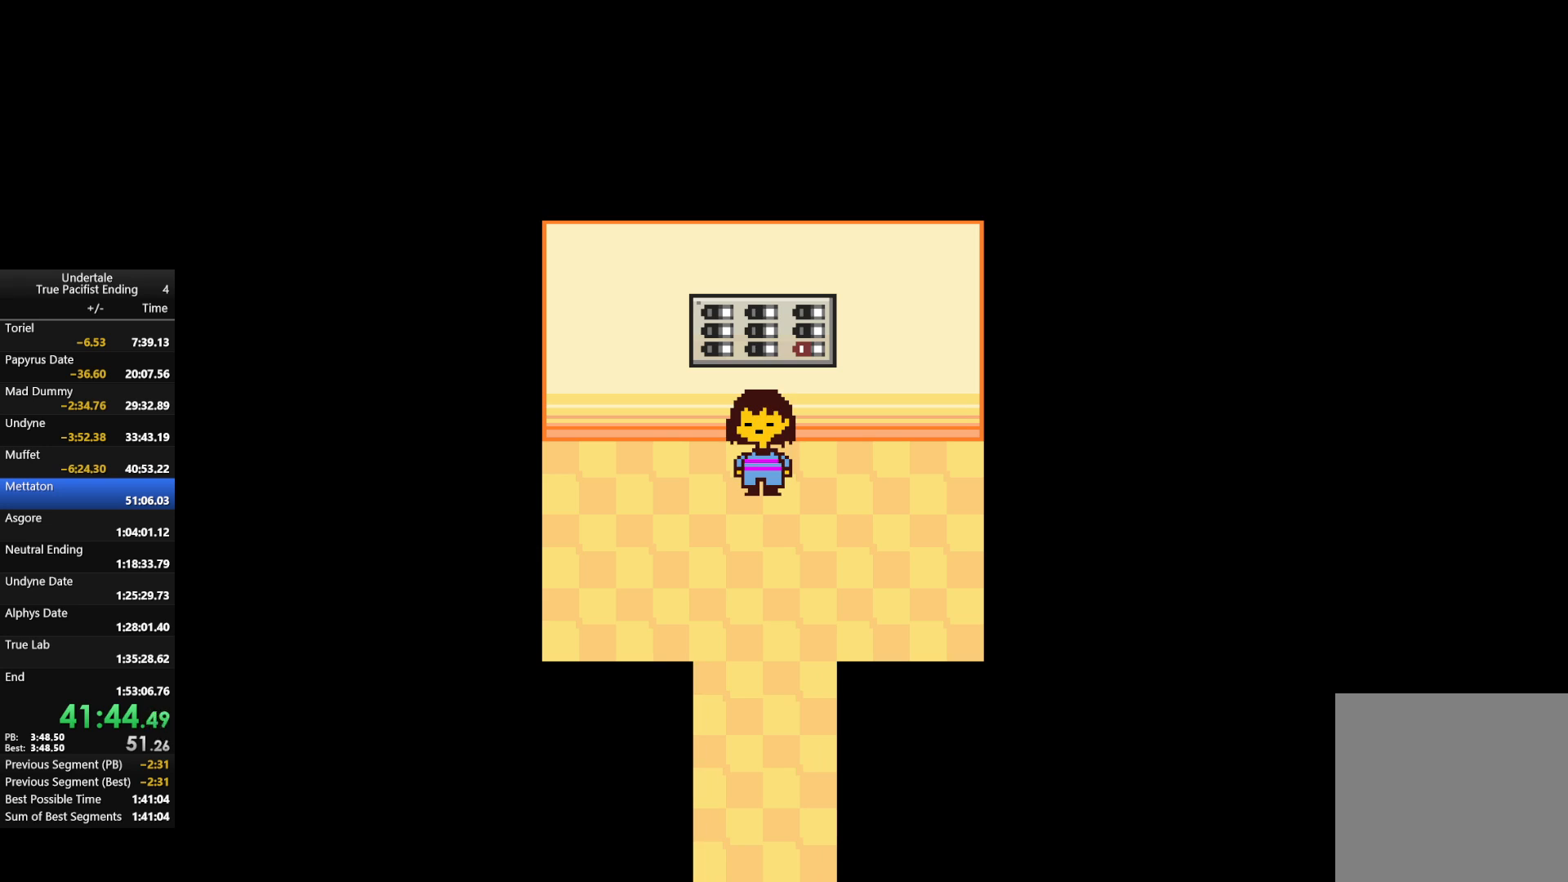
Gameplay with keyboard; each line is a JSON object with the keys held at the frame after it. "events" lists presses ("down") and releases ("up") of "c", "down", "left", "return", "right", "shift", "up", "x" and "z" between this image and that frame as [ms after this image, input, new state], when the widget could be followed in between. No other keys are recorded. Mouse input is not recorded.
{"keys": ["down"], "events": []}
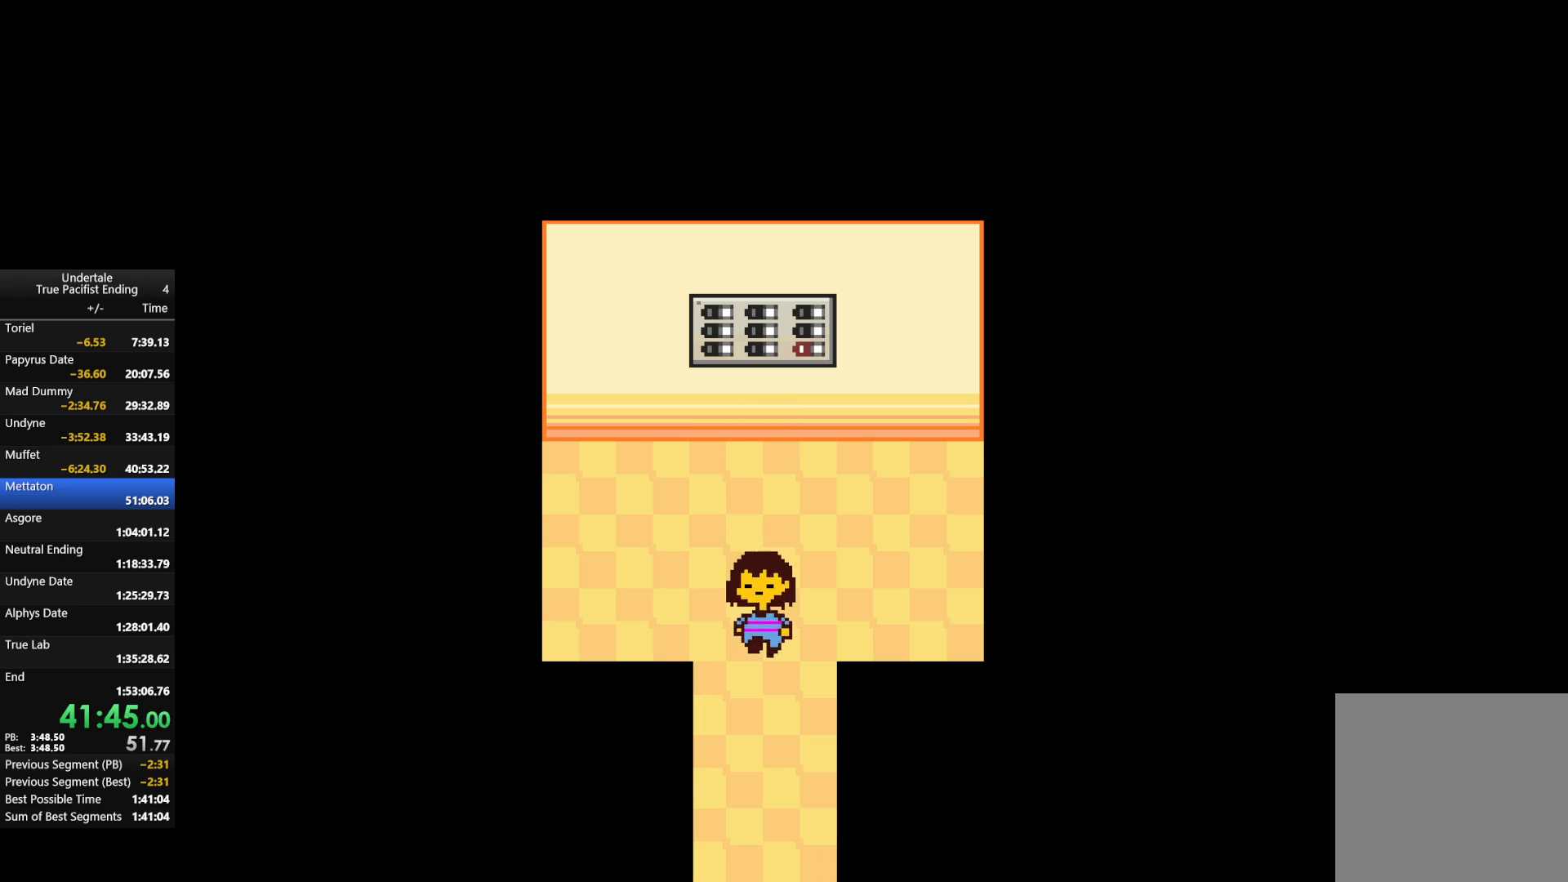
{"keys": ["down", "right"], "events": [[33, "right", "down"]]}
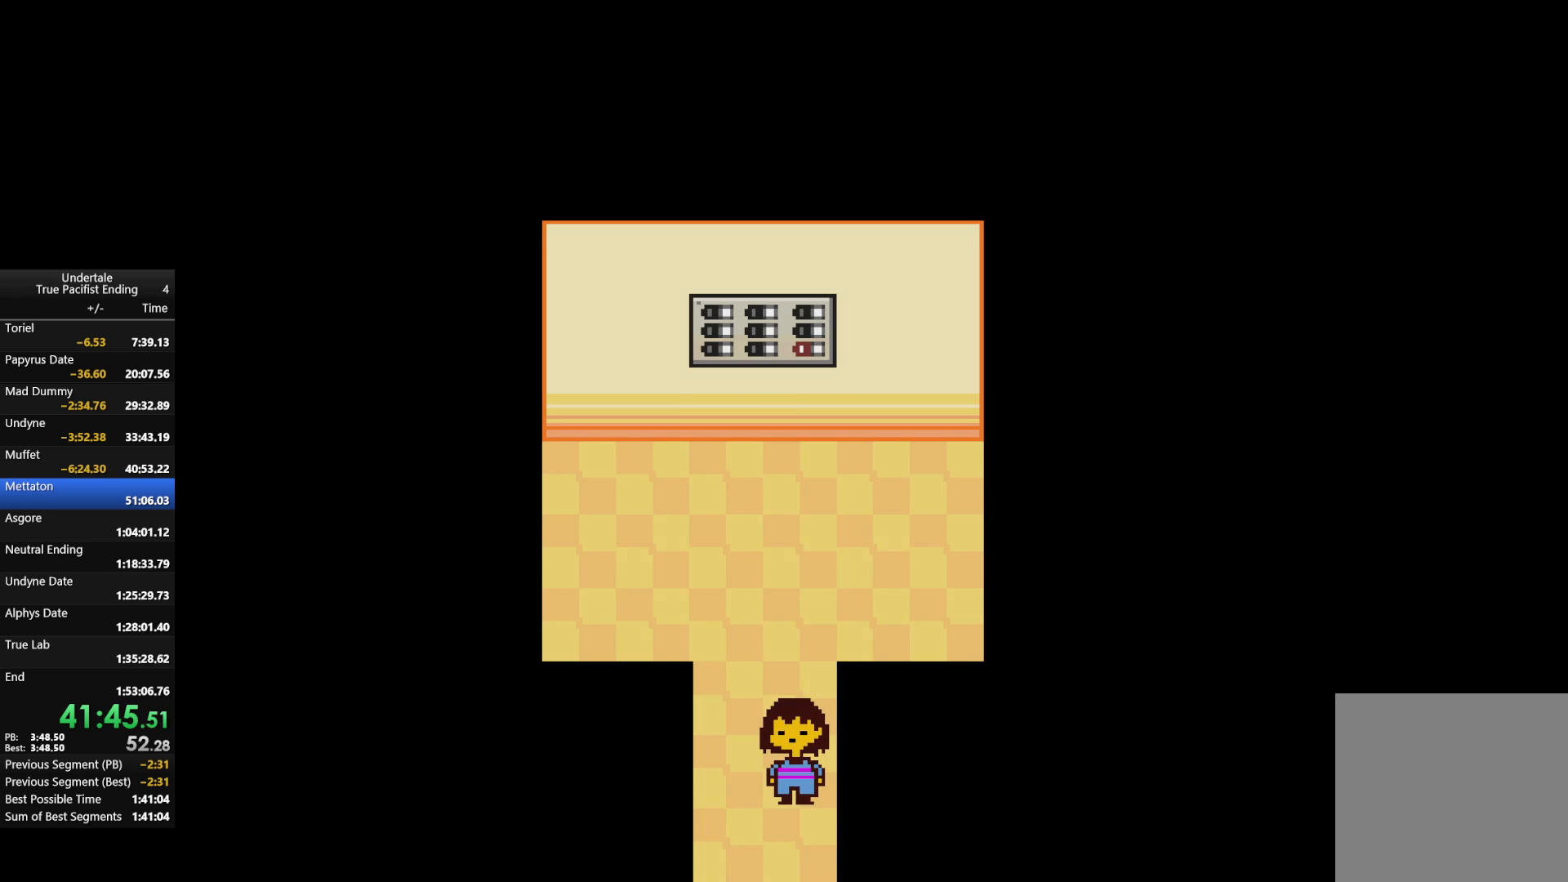
{"keys": ["down", "right"], "events": []}
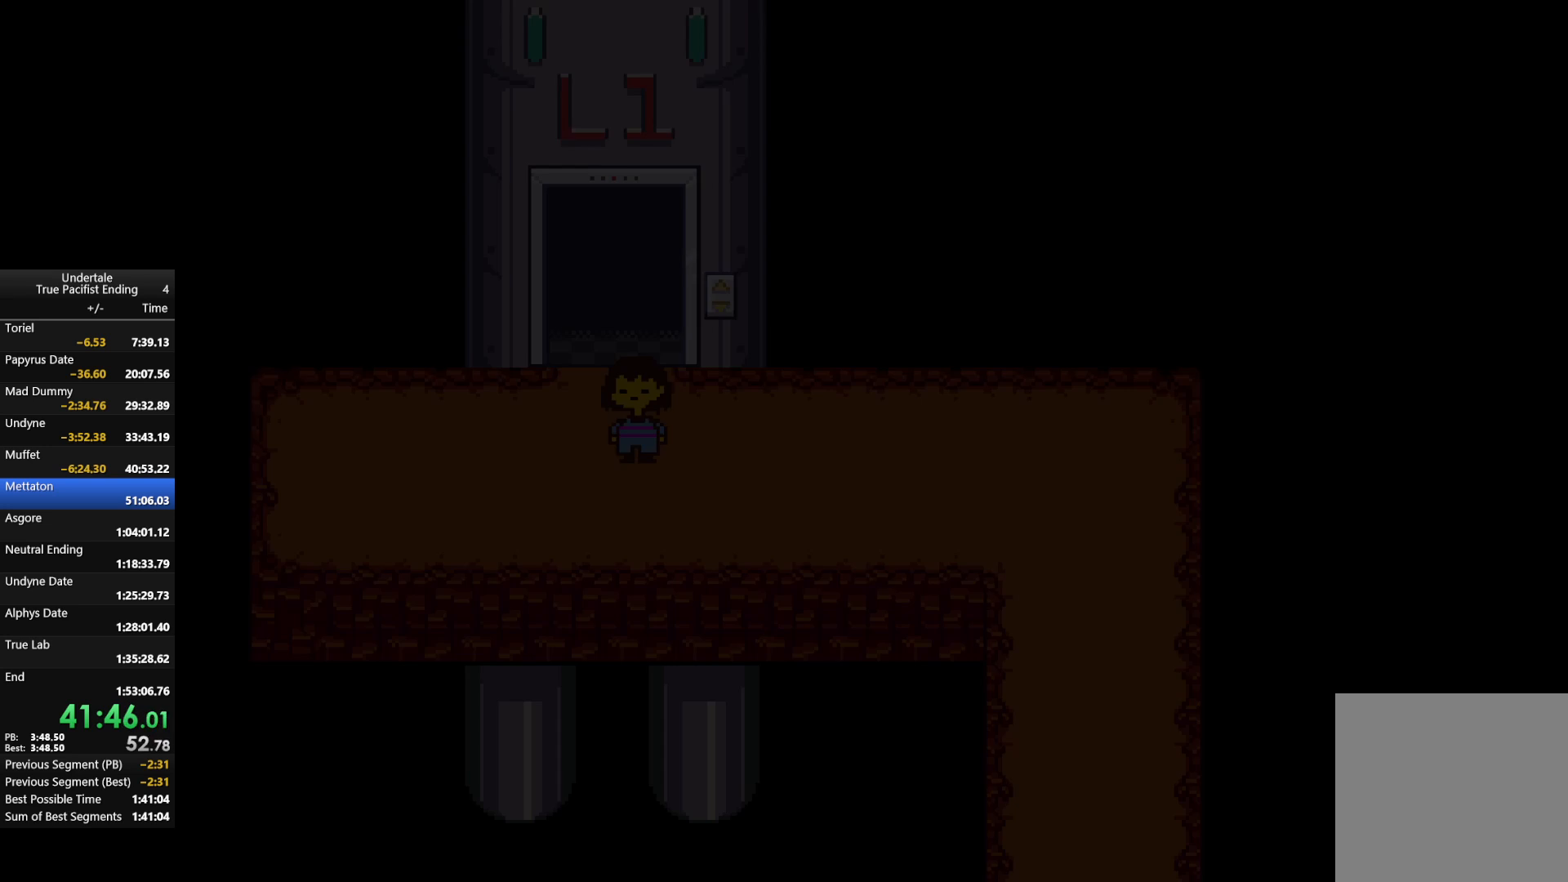
{"keys": ["down", "right"], "events": []}
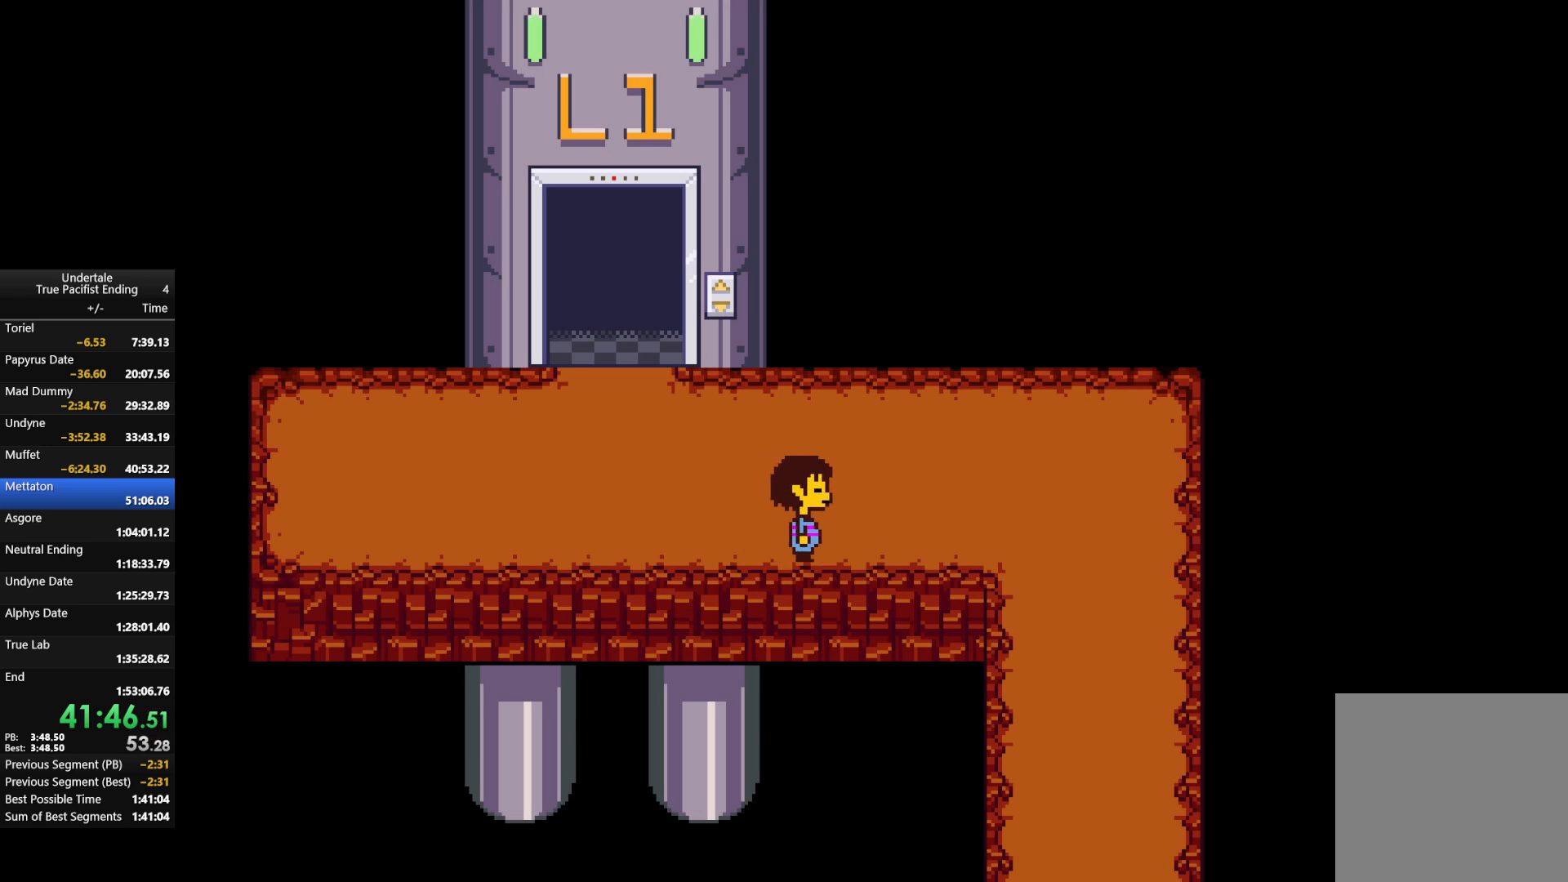
{"keys": ["down", "right"], "events": []}
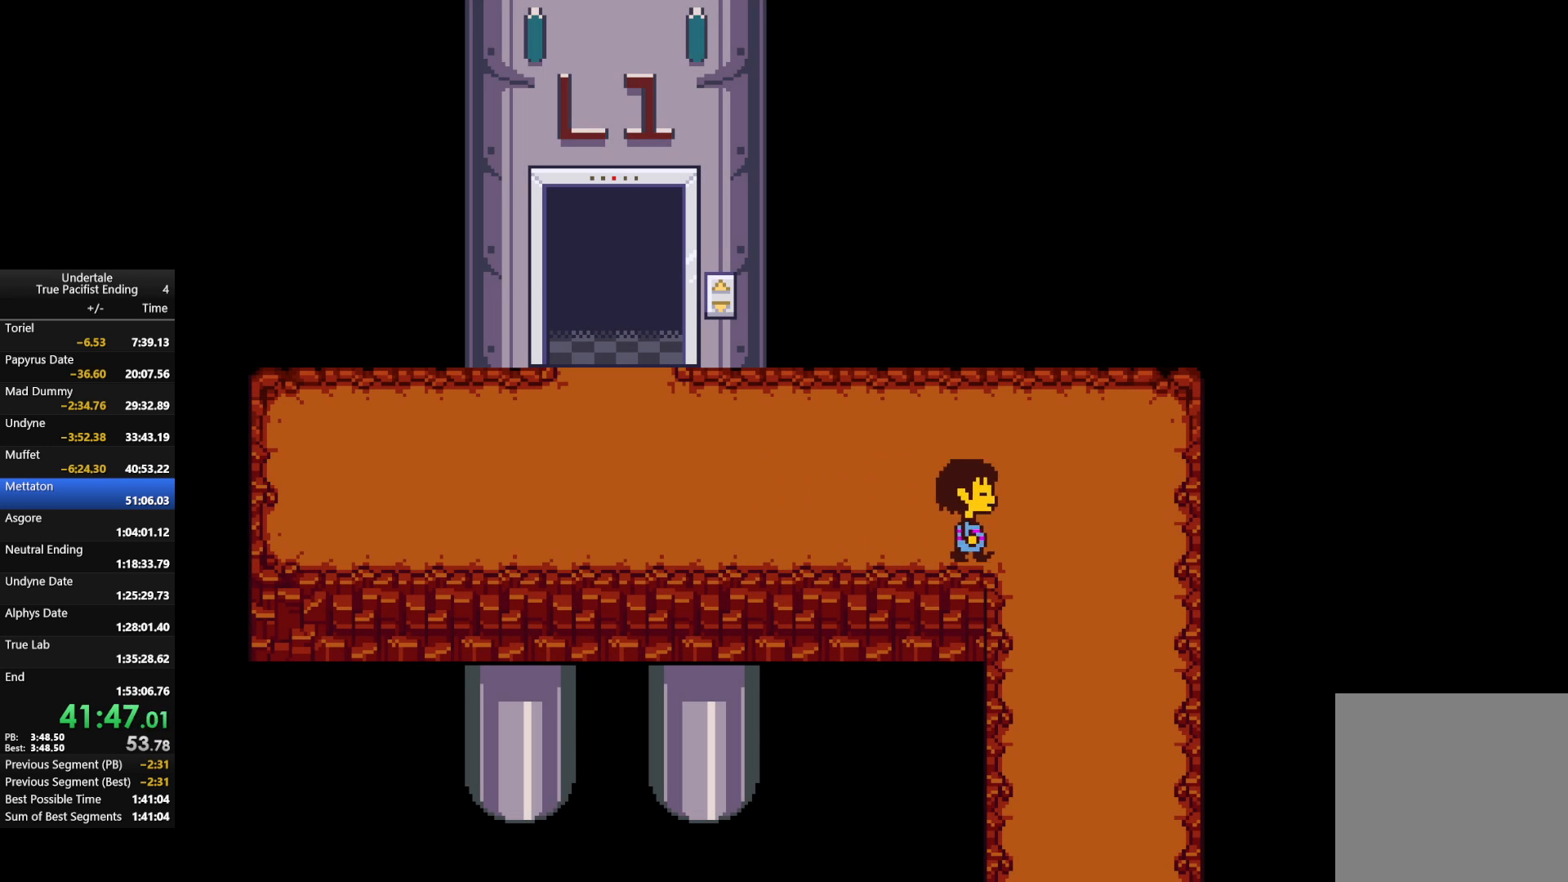
{"keys": ["down", "left"], "events": [[300, "left", "down"], [300, "right", "up"]]}
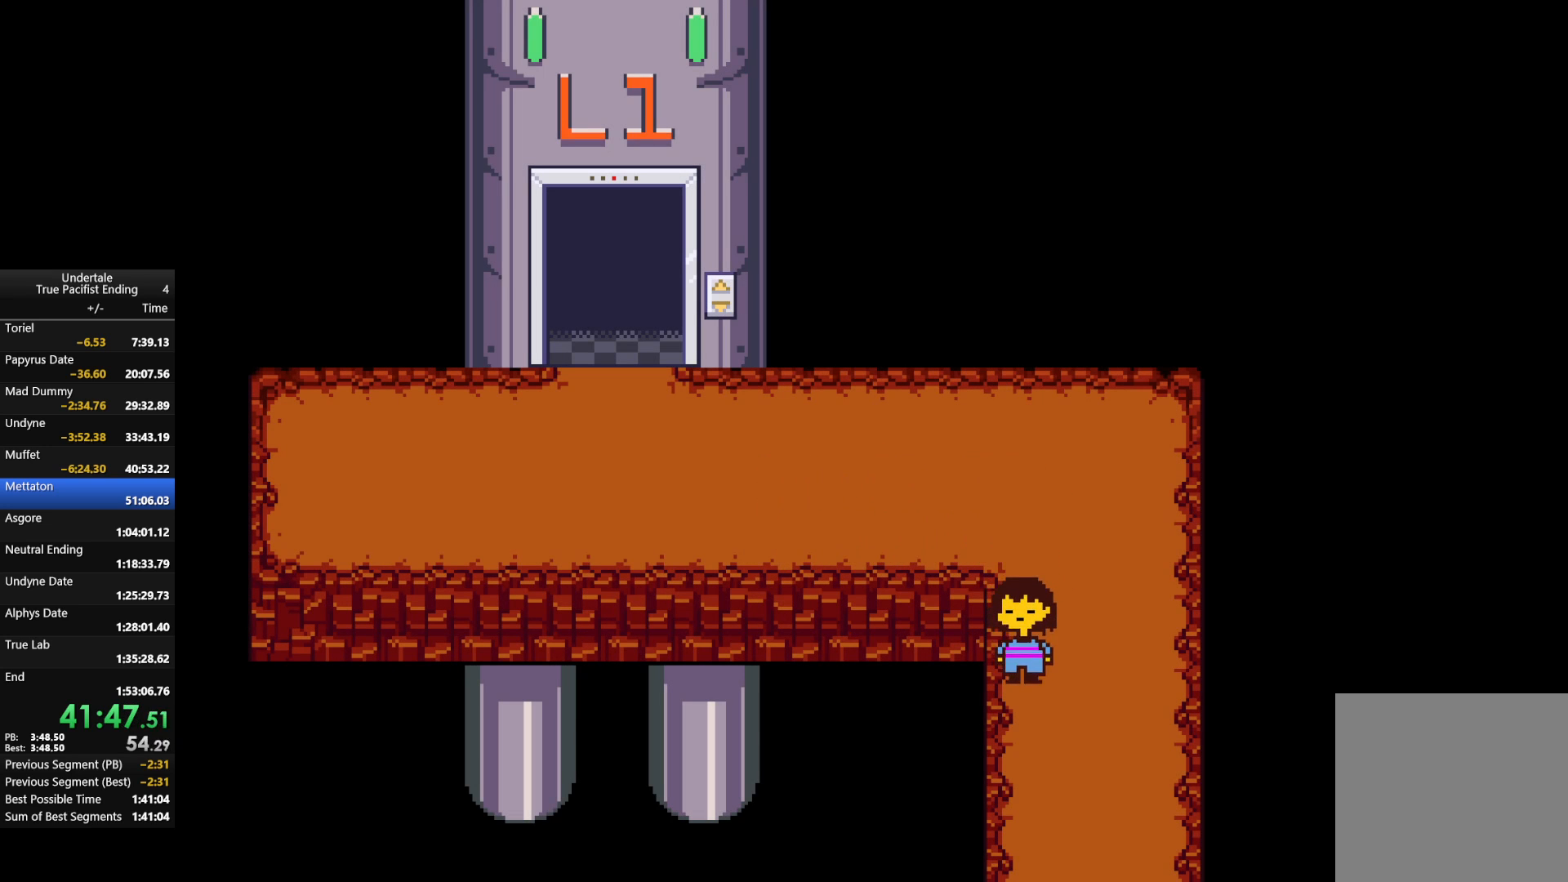
{"keys": ["down", "left"], "events": []}
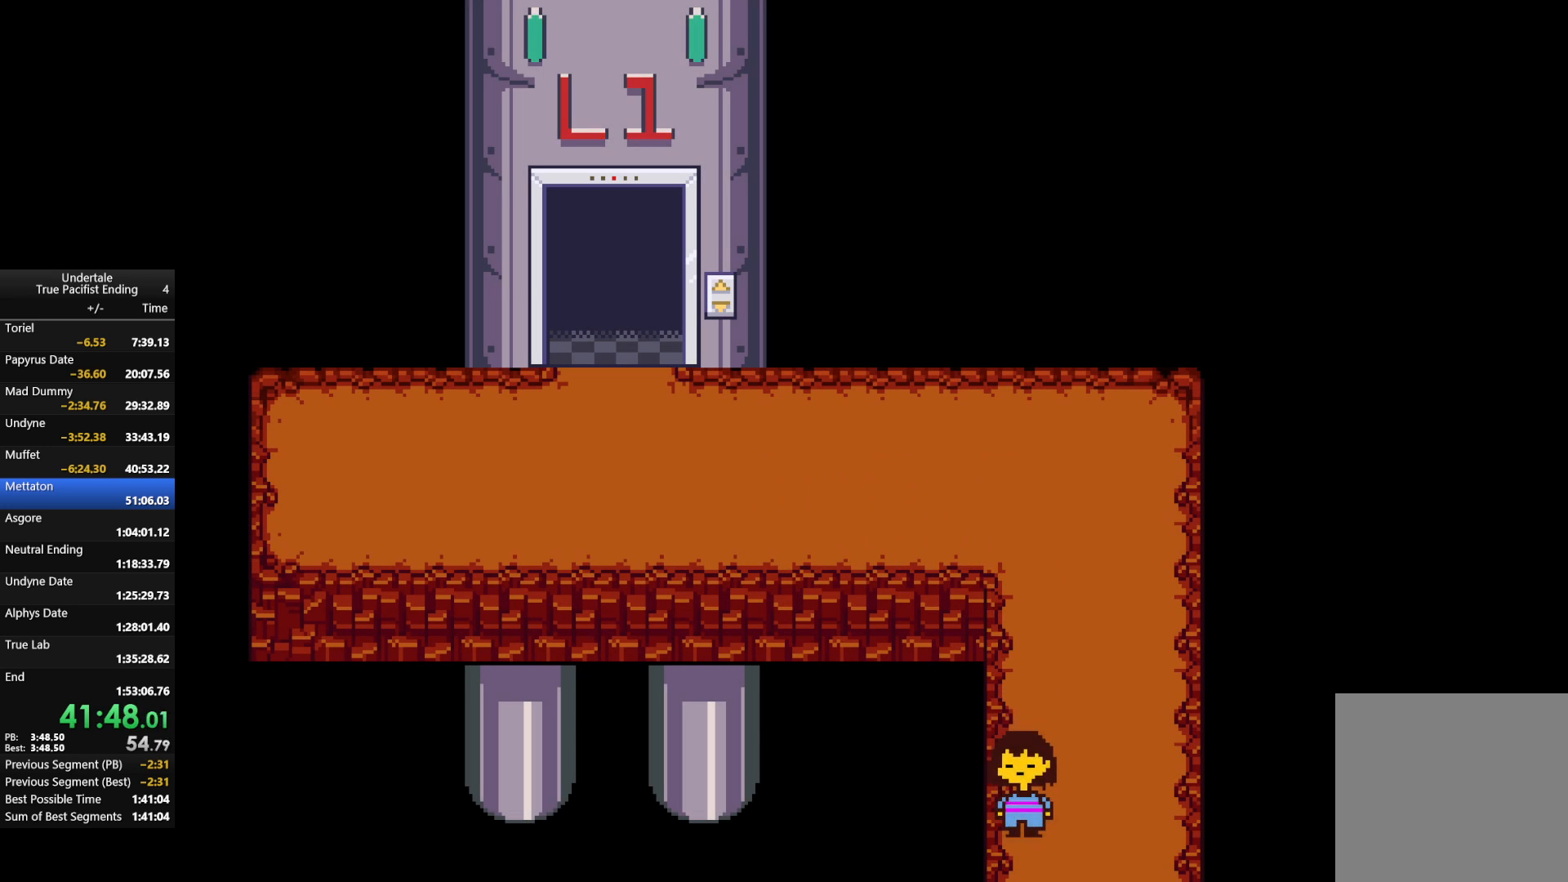
{"keys": ["down", "left"], "events": []}
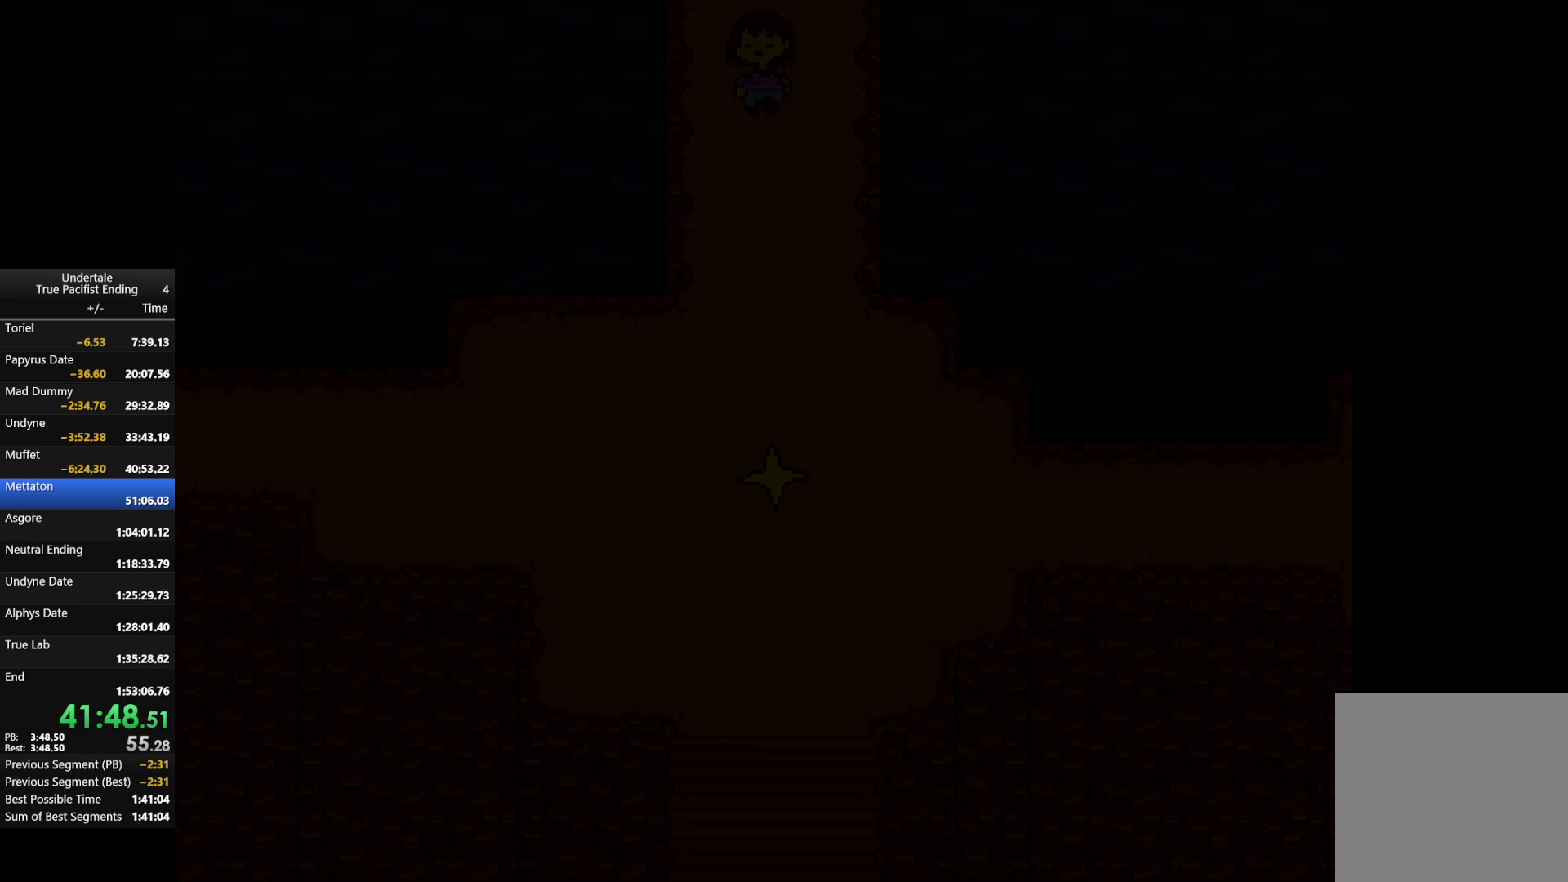
{"keys": ["down", "left"], "events": []}
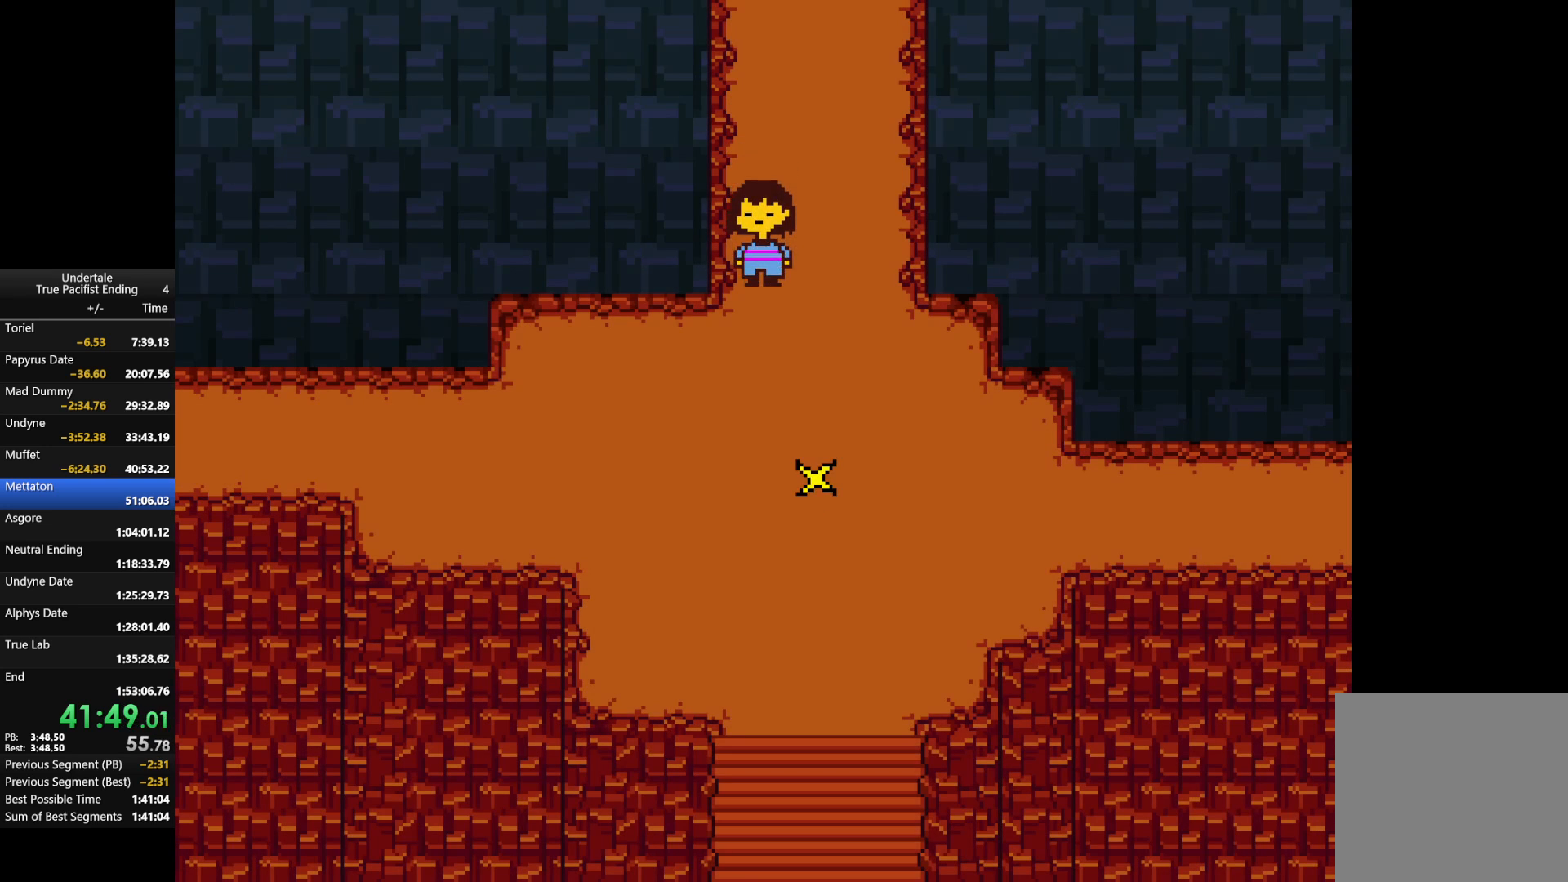
{"keys": ["down", "left"], "events": []}
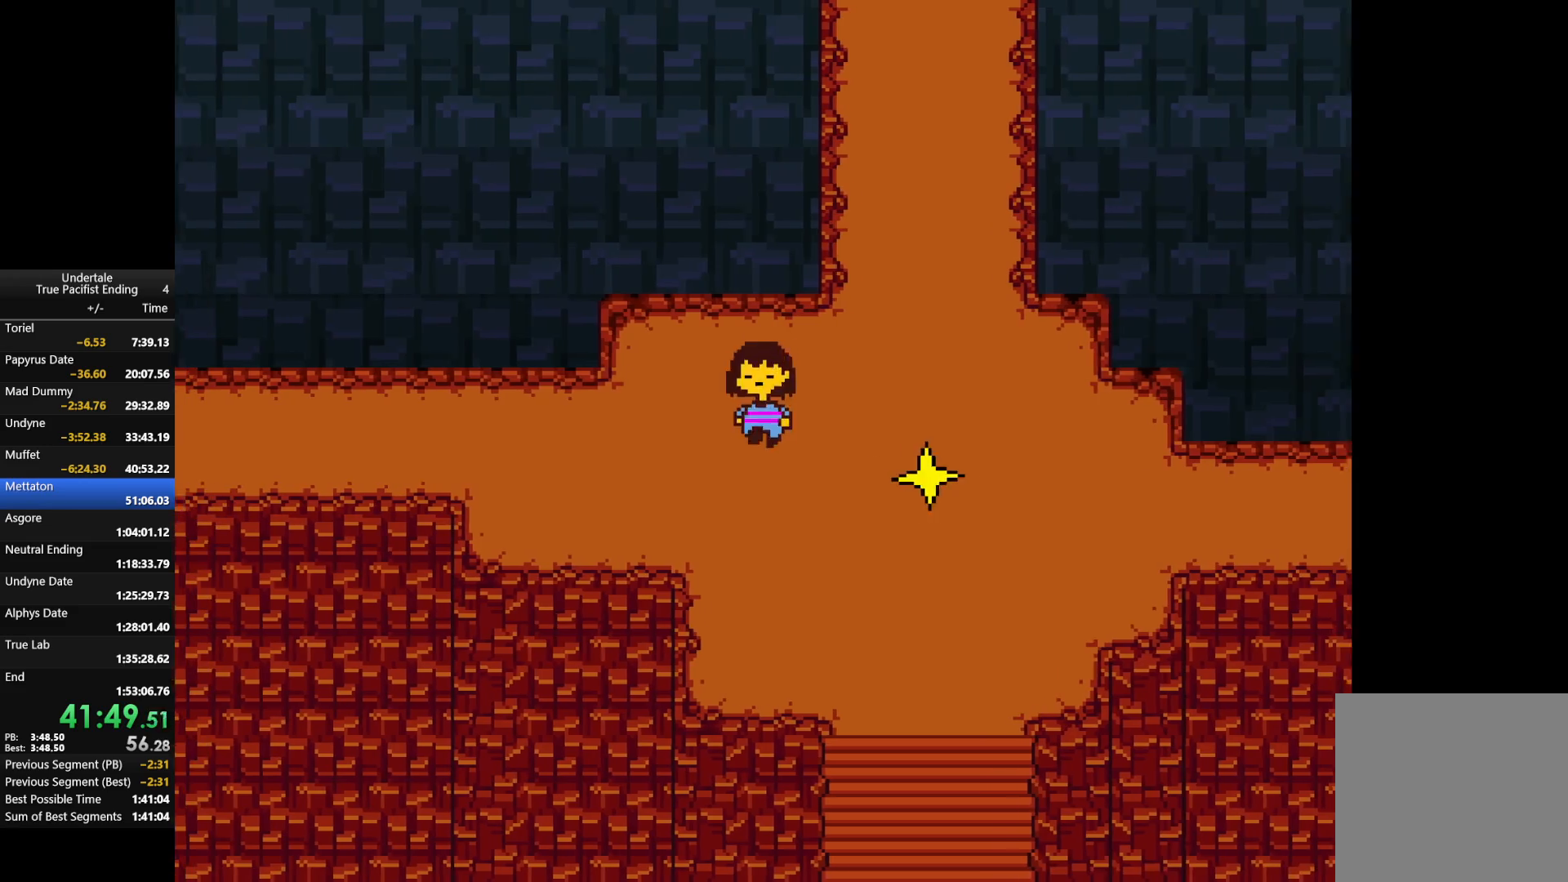
{"keys": ["down", "left", "up"], "events": [[133, "down", "up"], [500, "down", "down"], [500, "up", "down"]]}
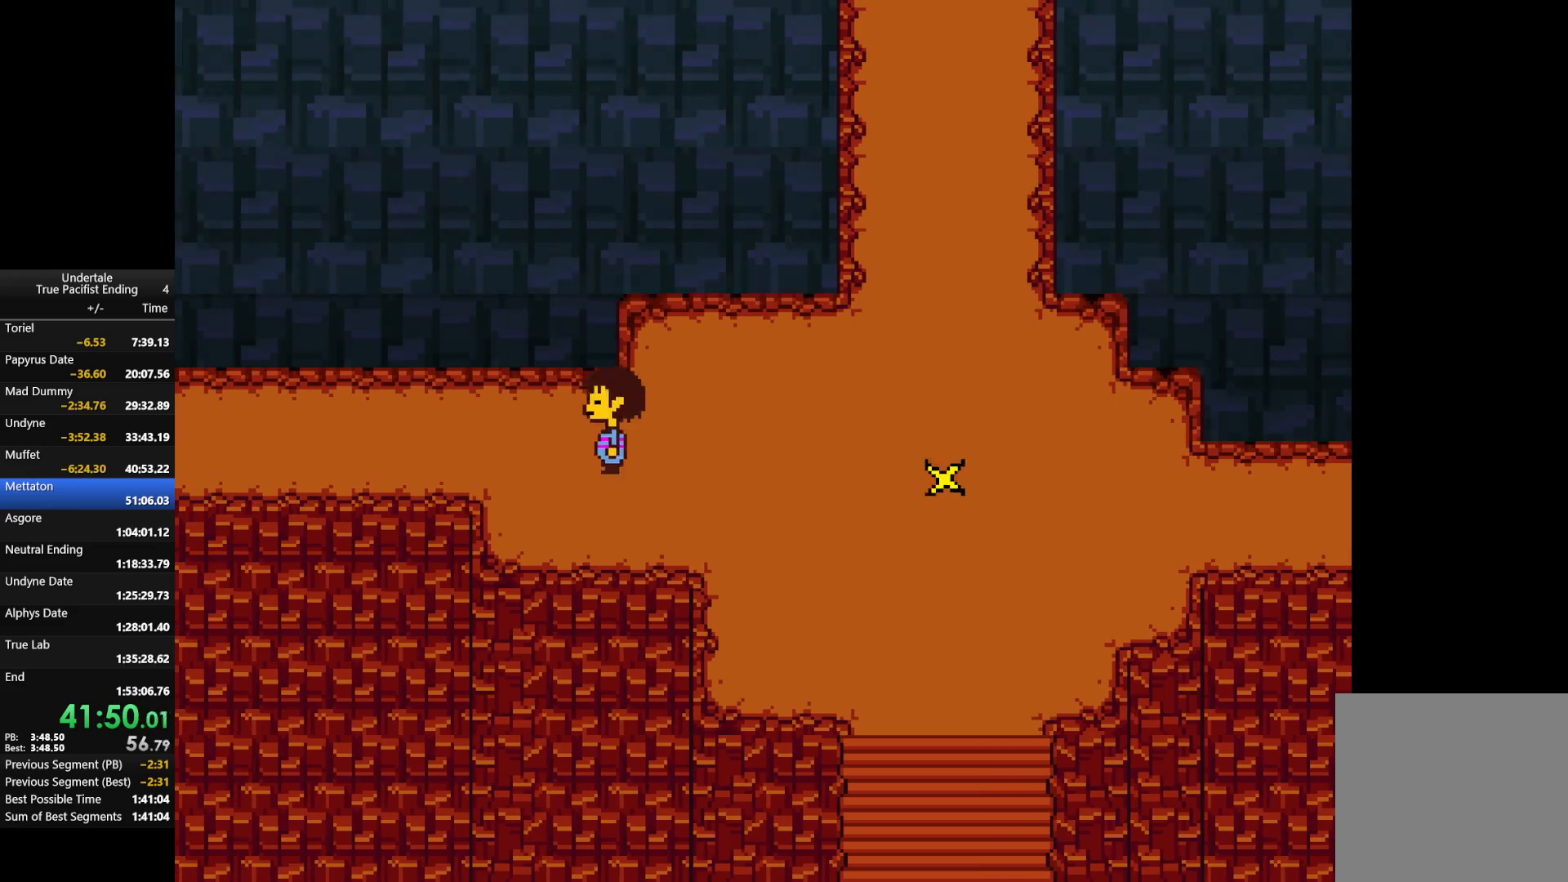
{"keys": ["down", "left", "up"], "events": []}
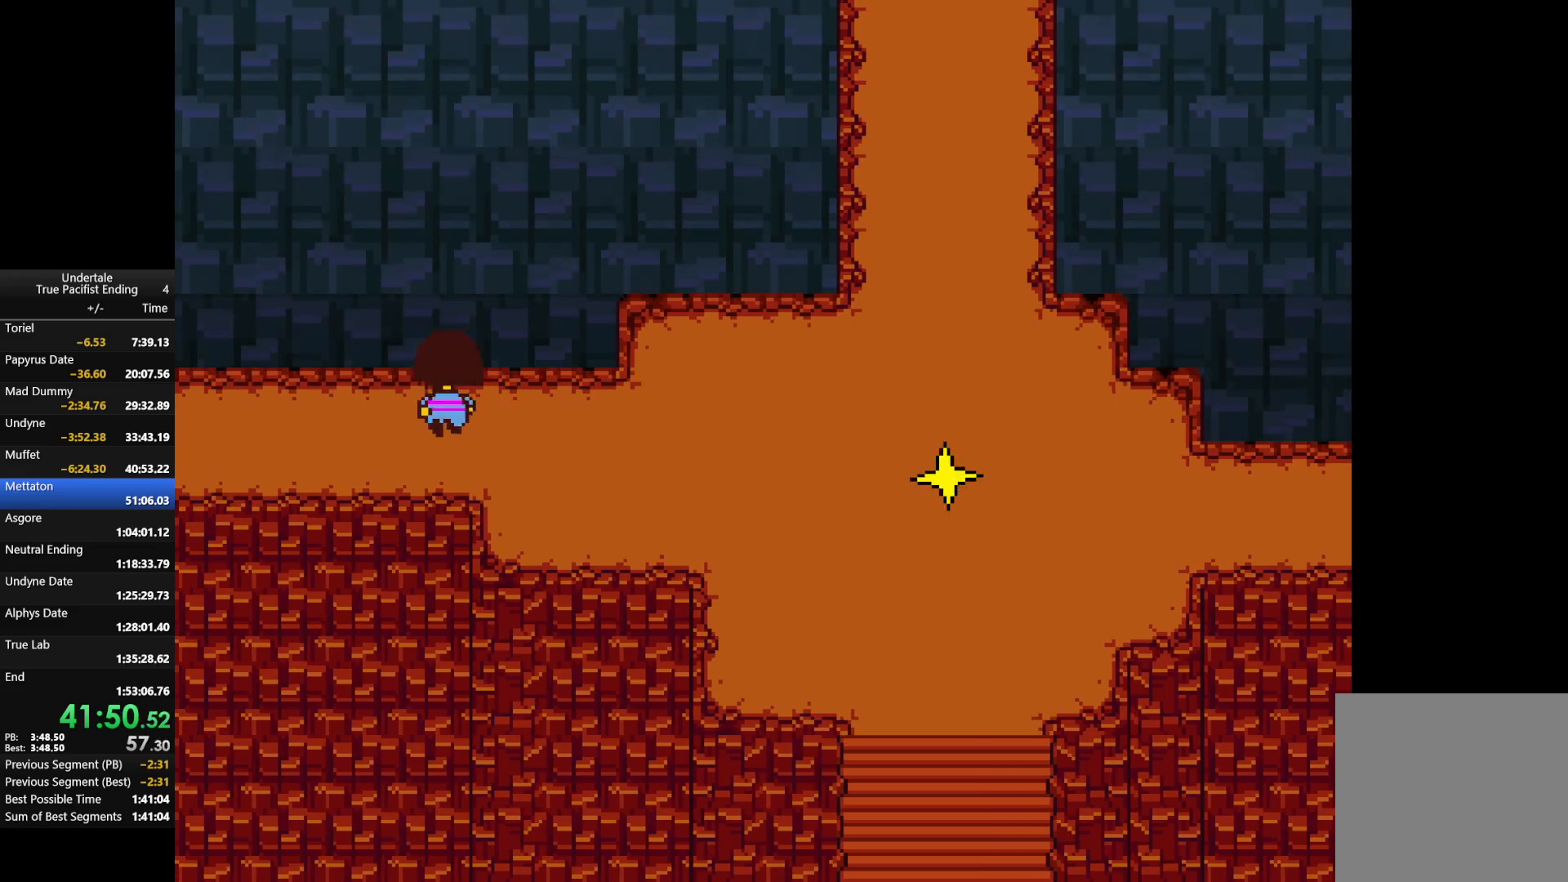
{"keys": ["left"], "events": [[33, "down", "up"], [67, "up", "up"]]}
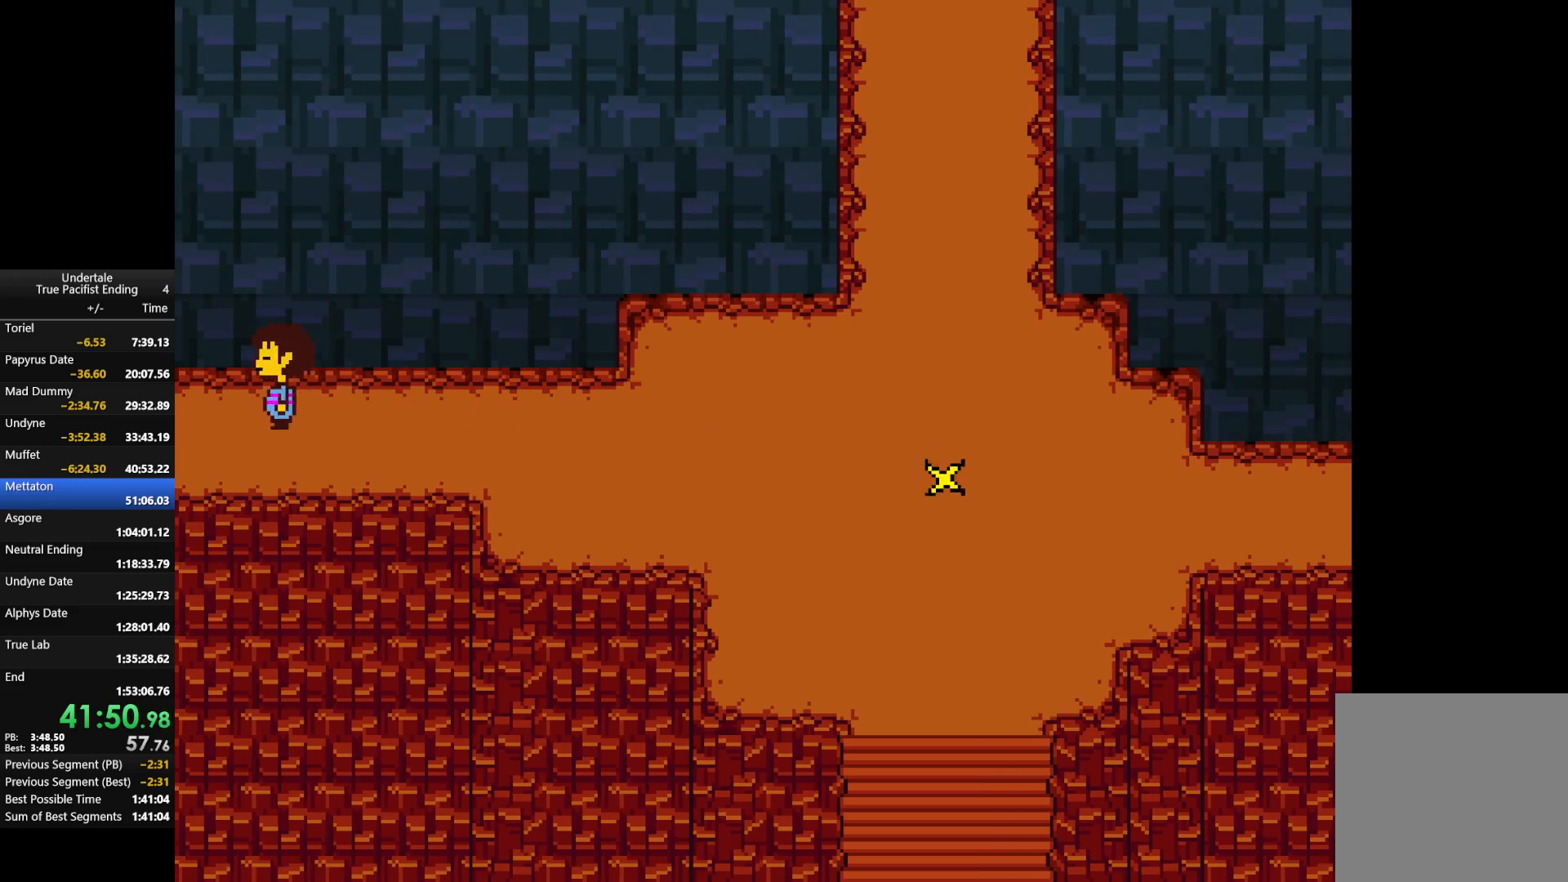
{"keys": ["left"], "events": [[167, "left", "up"], [233, "left", "down"]]}
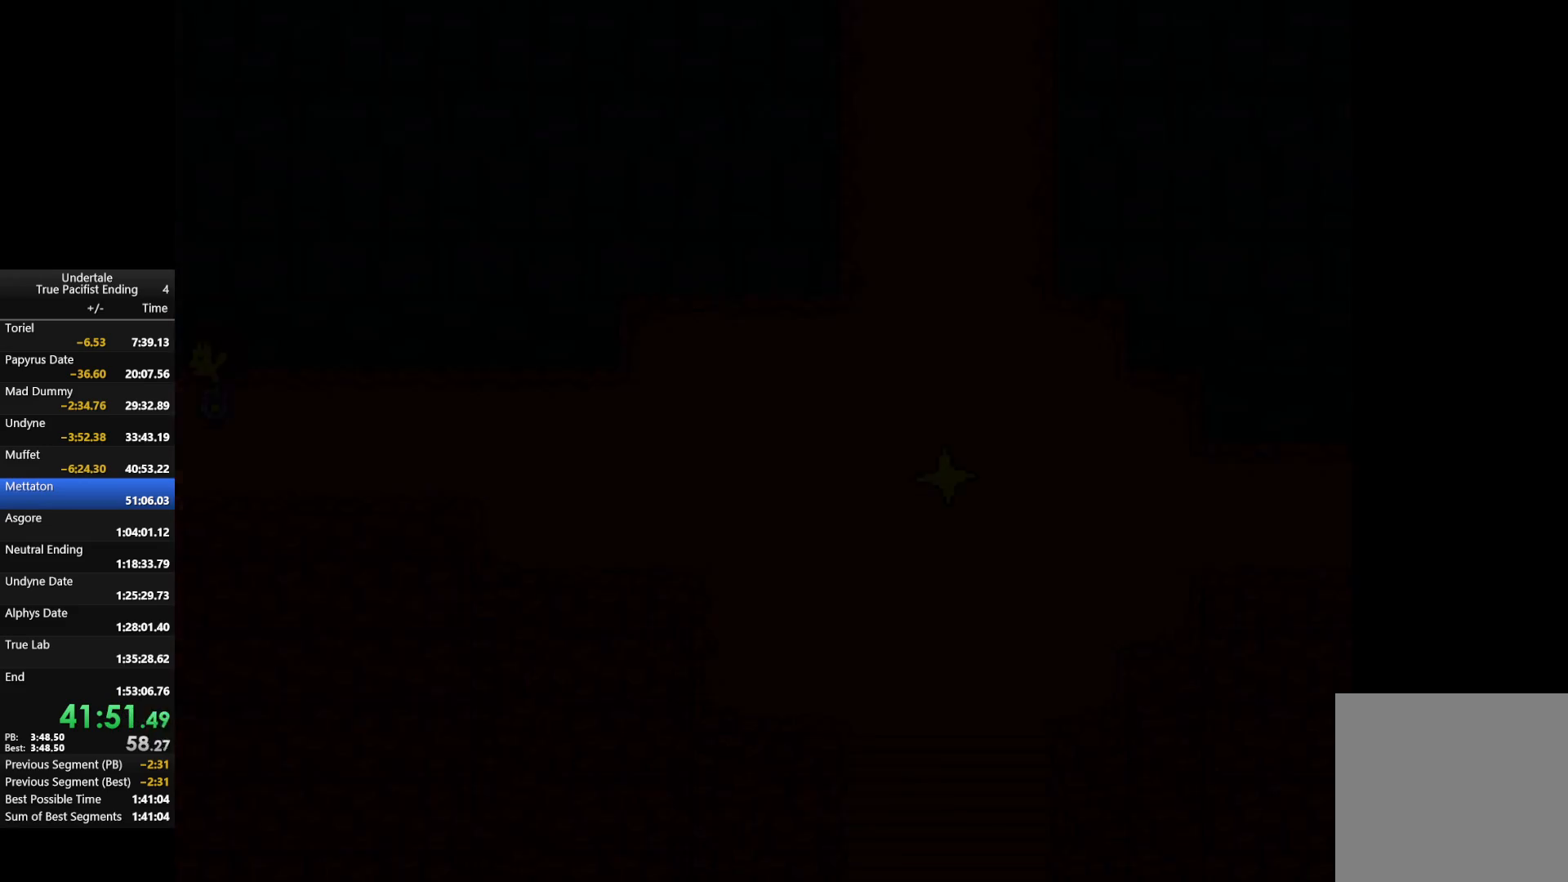
{"keys": ["left"], "events": []}
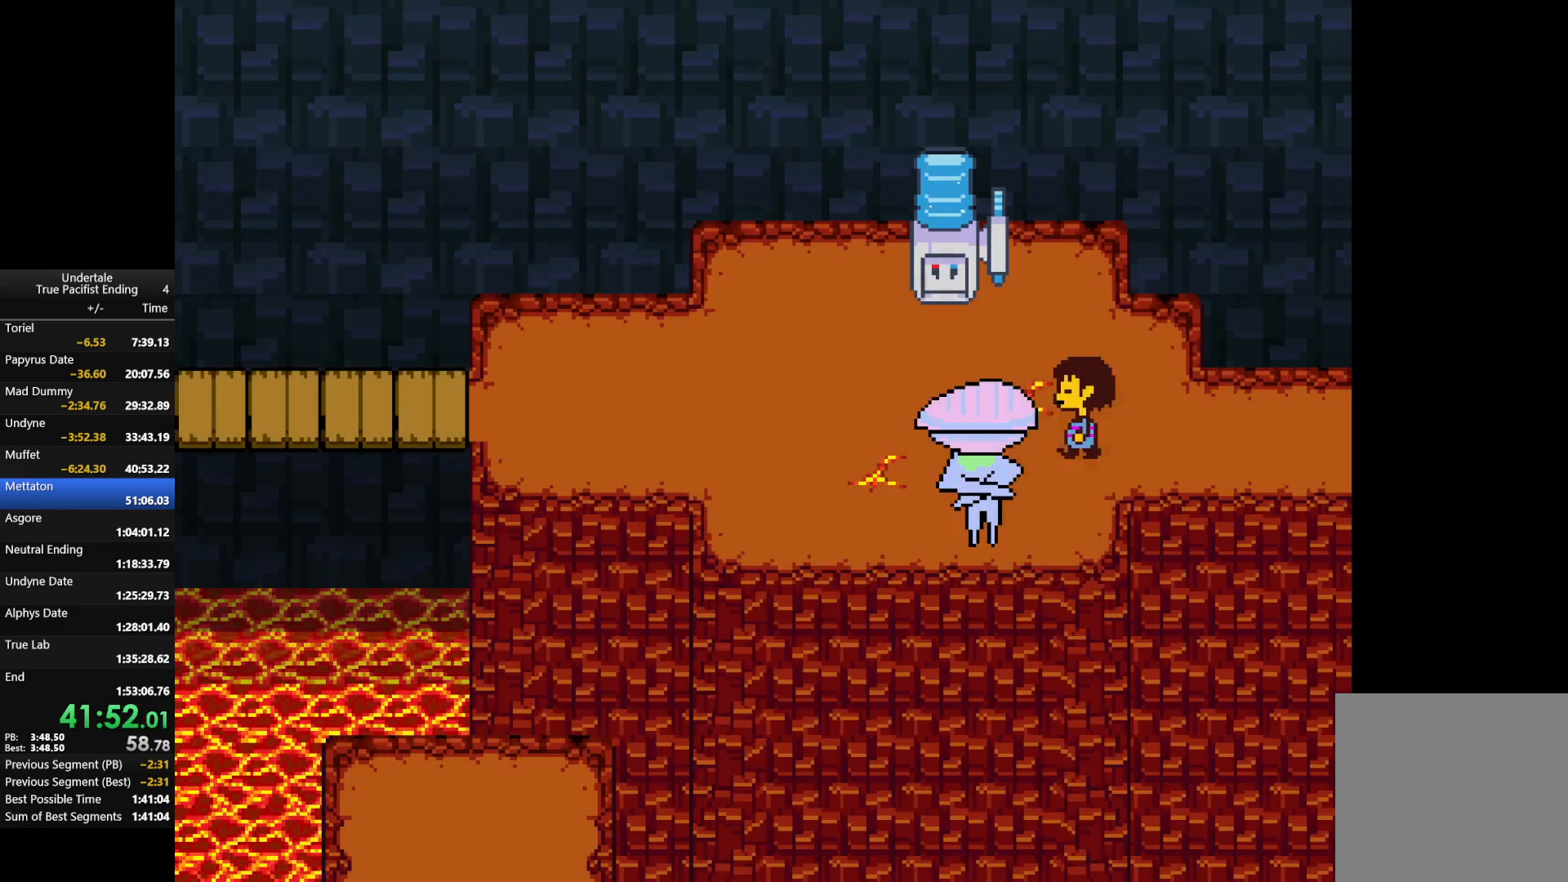
{"keys": ["left"], "events": [[33, "up", "down"], [167, "up", "up"]]}
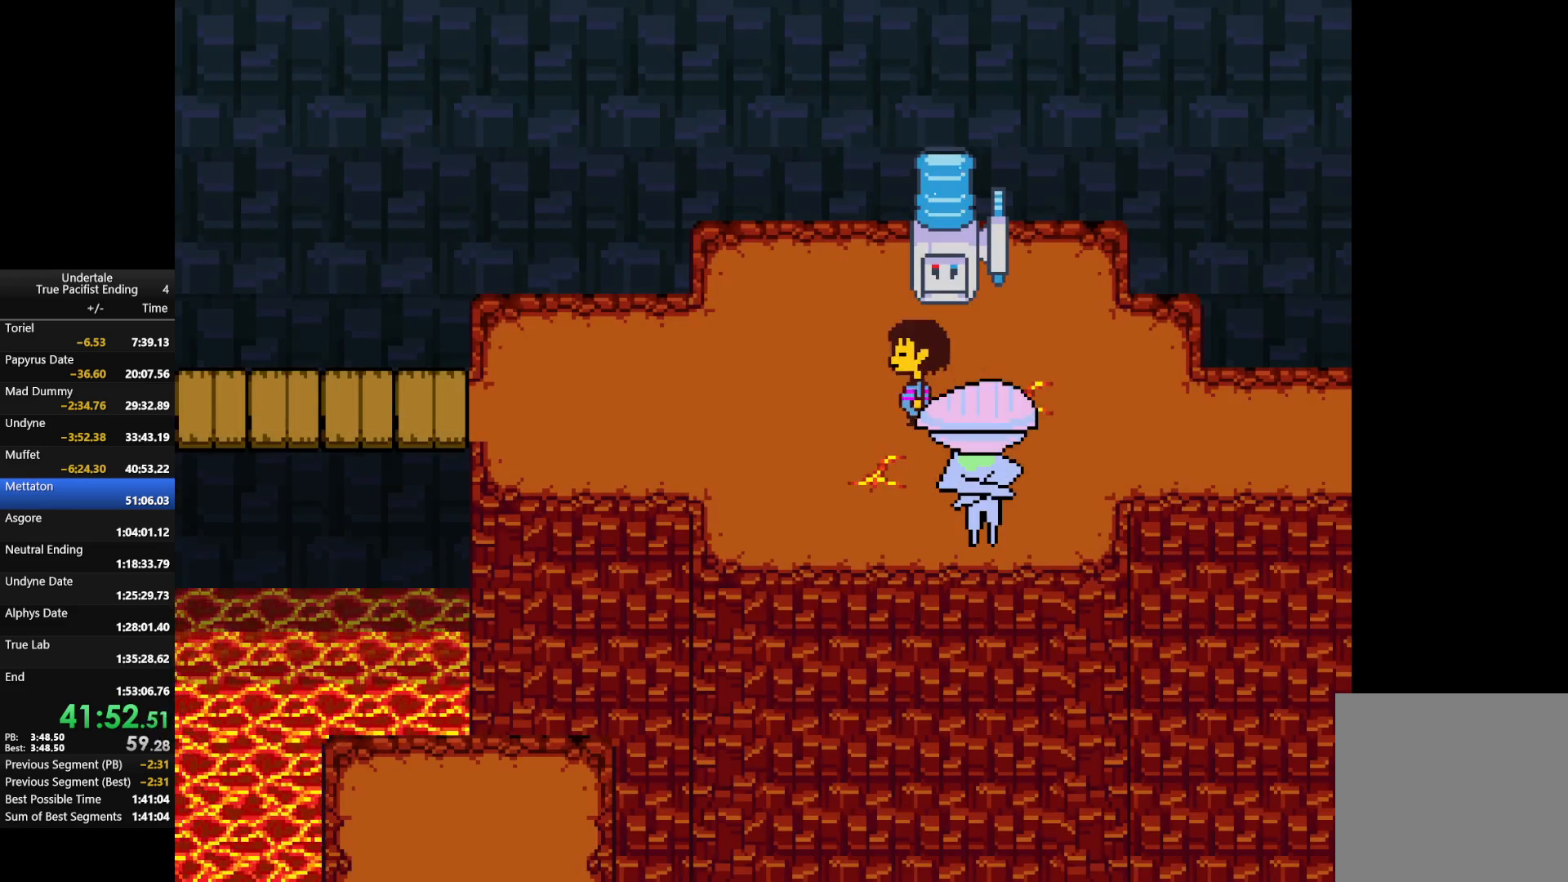
{"keys": ["left"], "events": []}
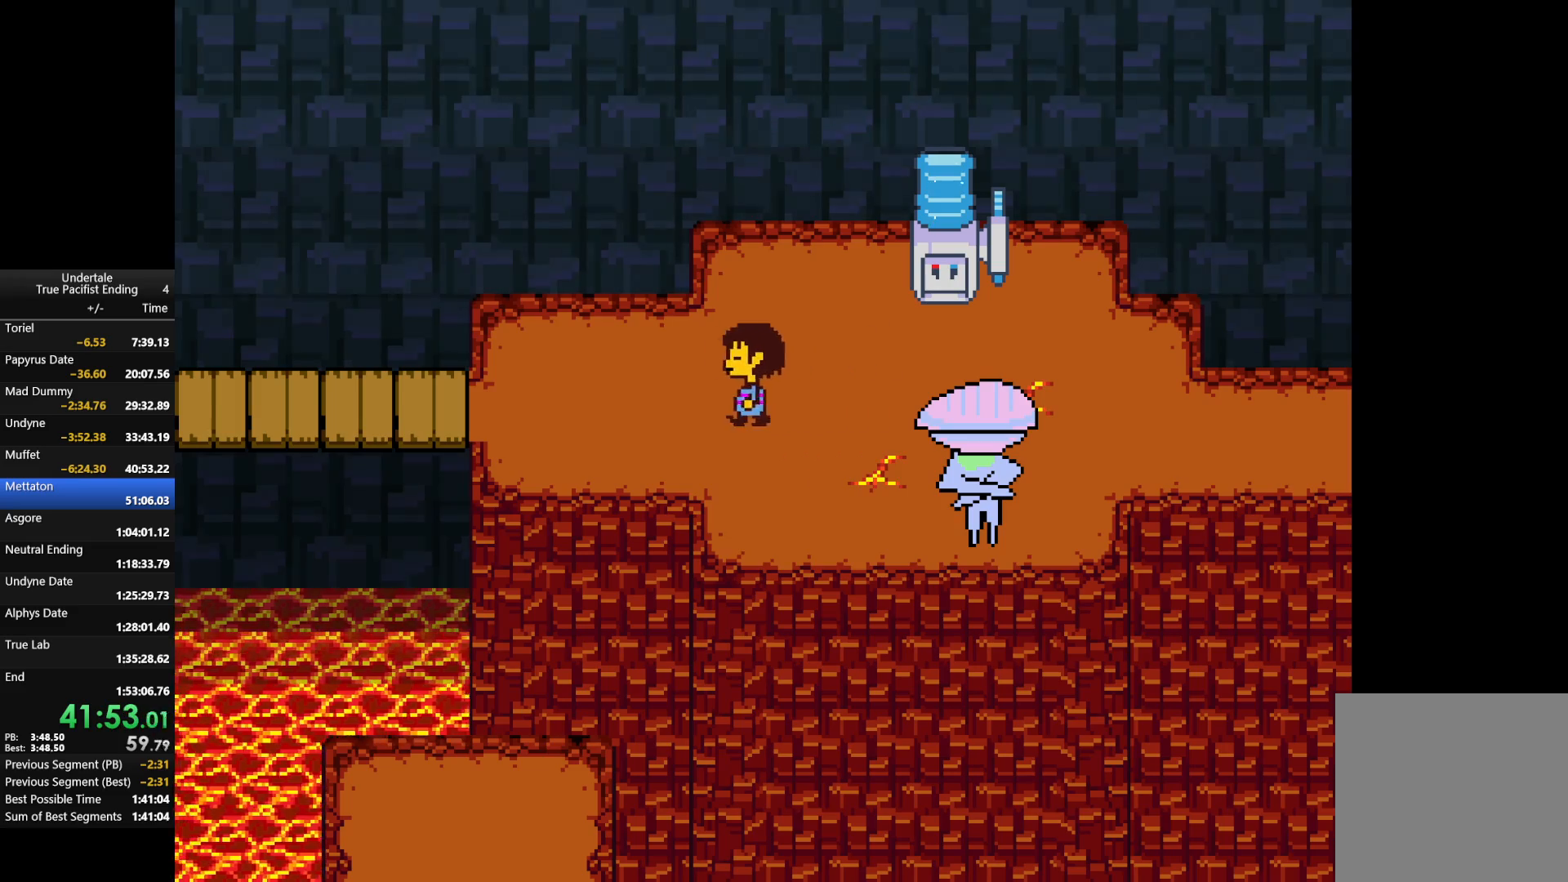
{"keys": ["left"], "events": []}
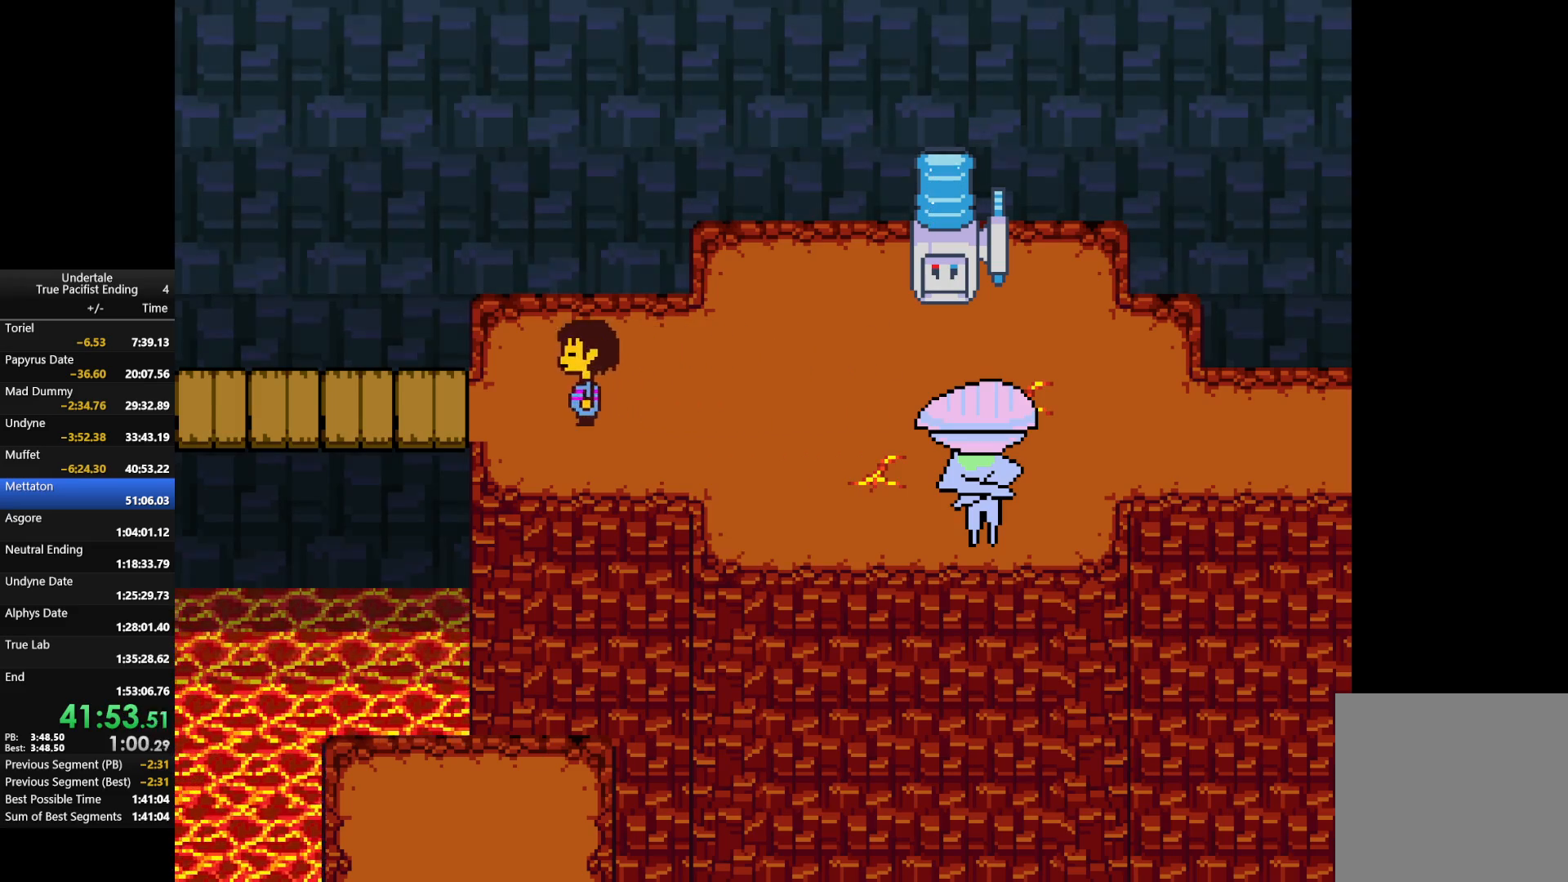
{"keys": ["left"], "events": []}
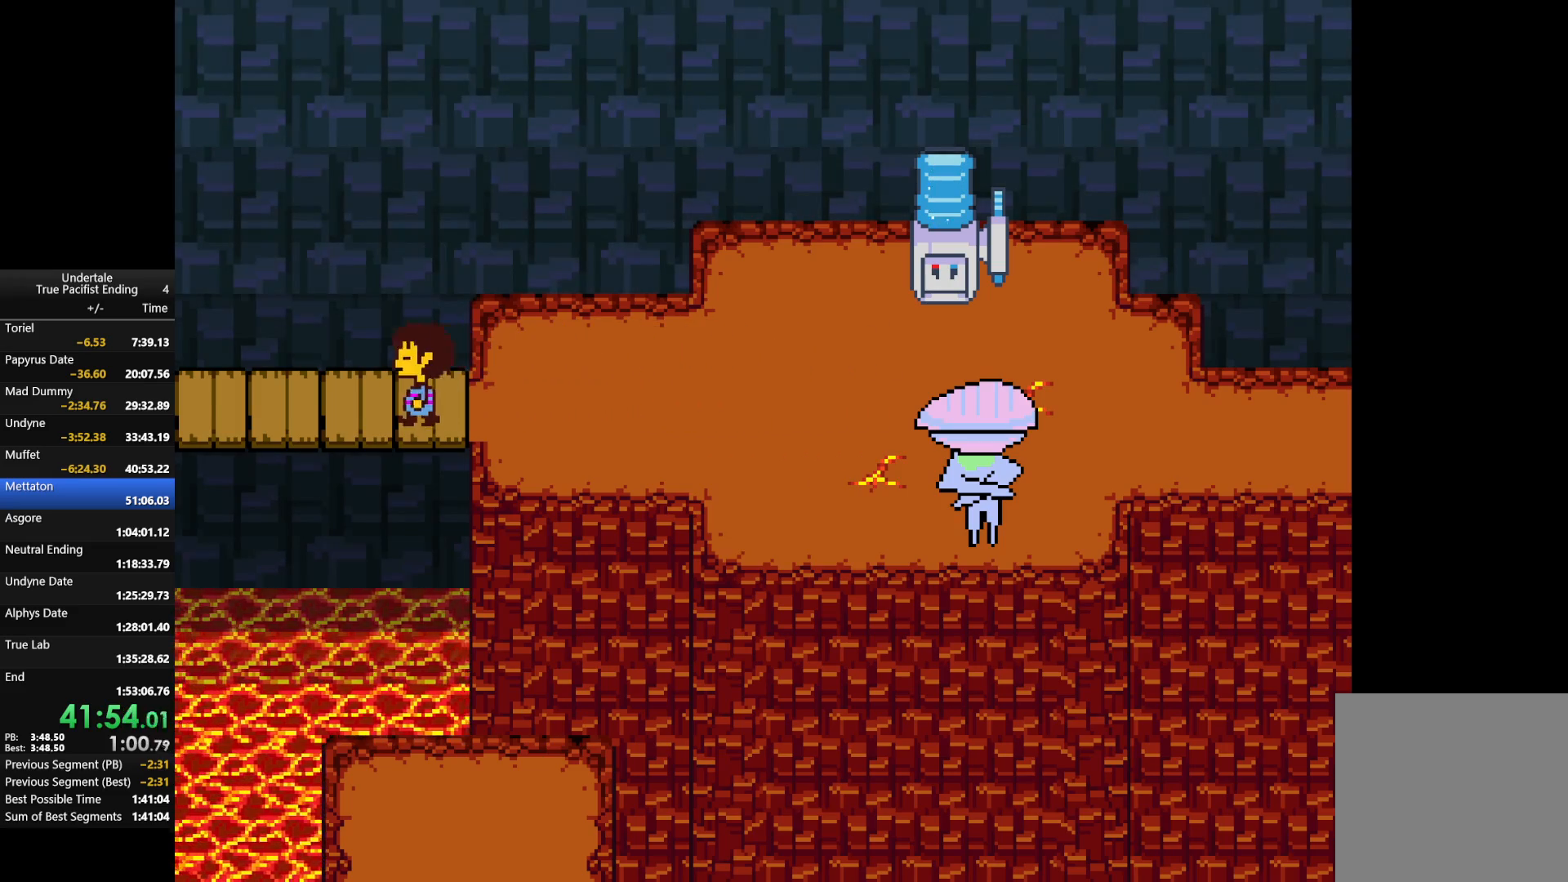
{"keys": ["left"], "events": []}
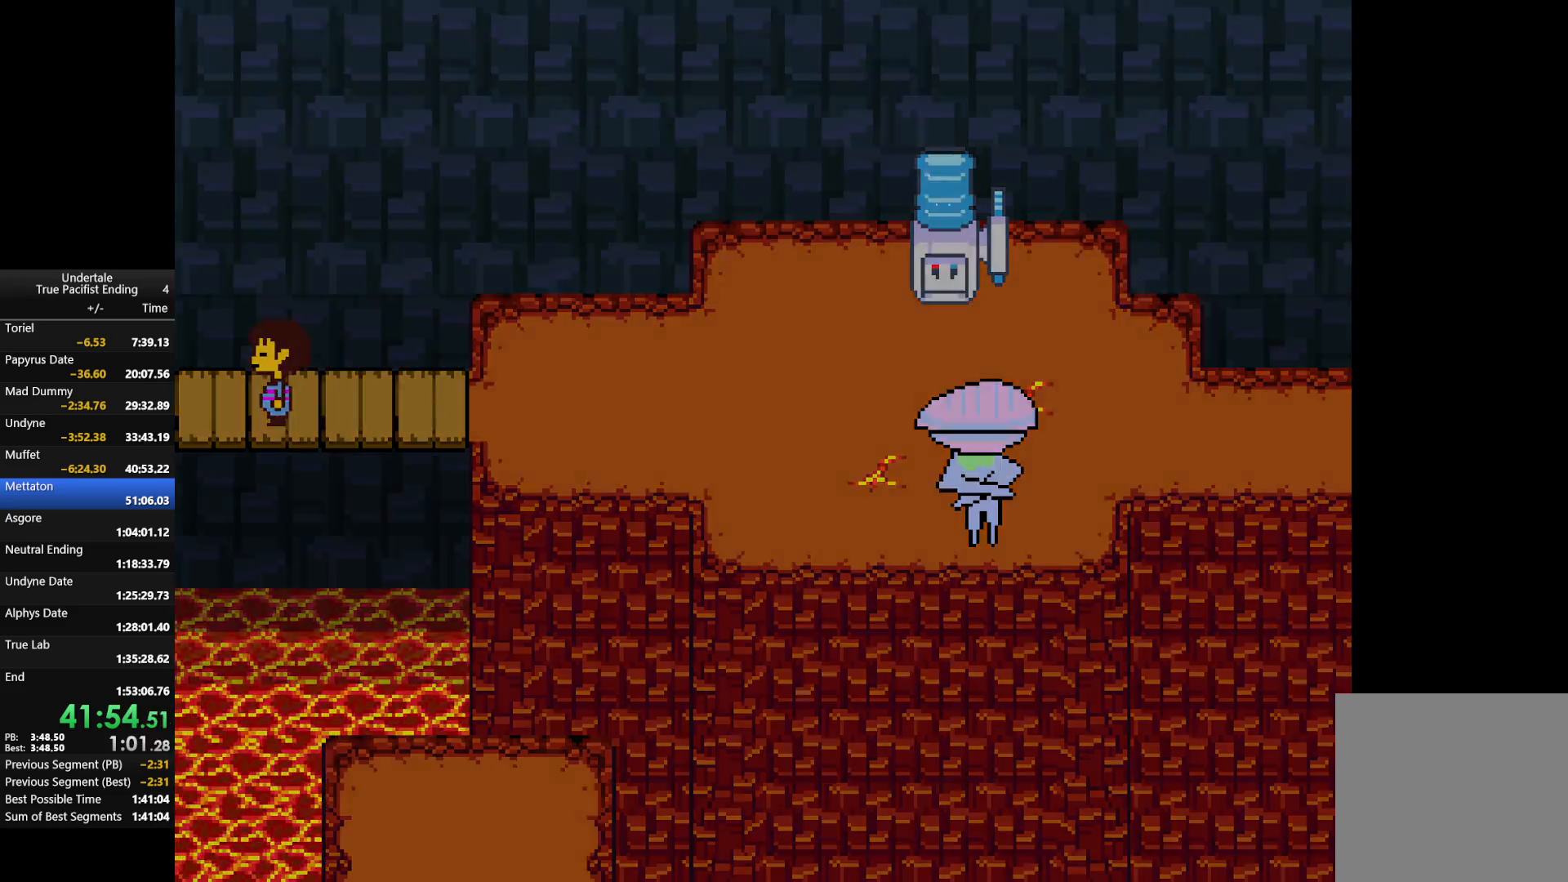
{"keys": ["c"], "events": [[367, "left", "up"], [433, "c", "down"]]}
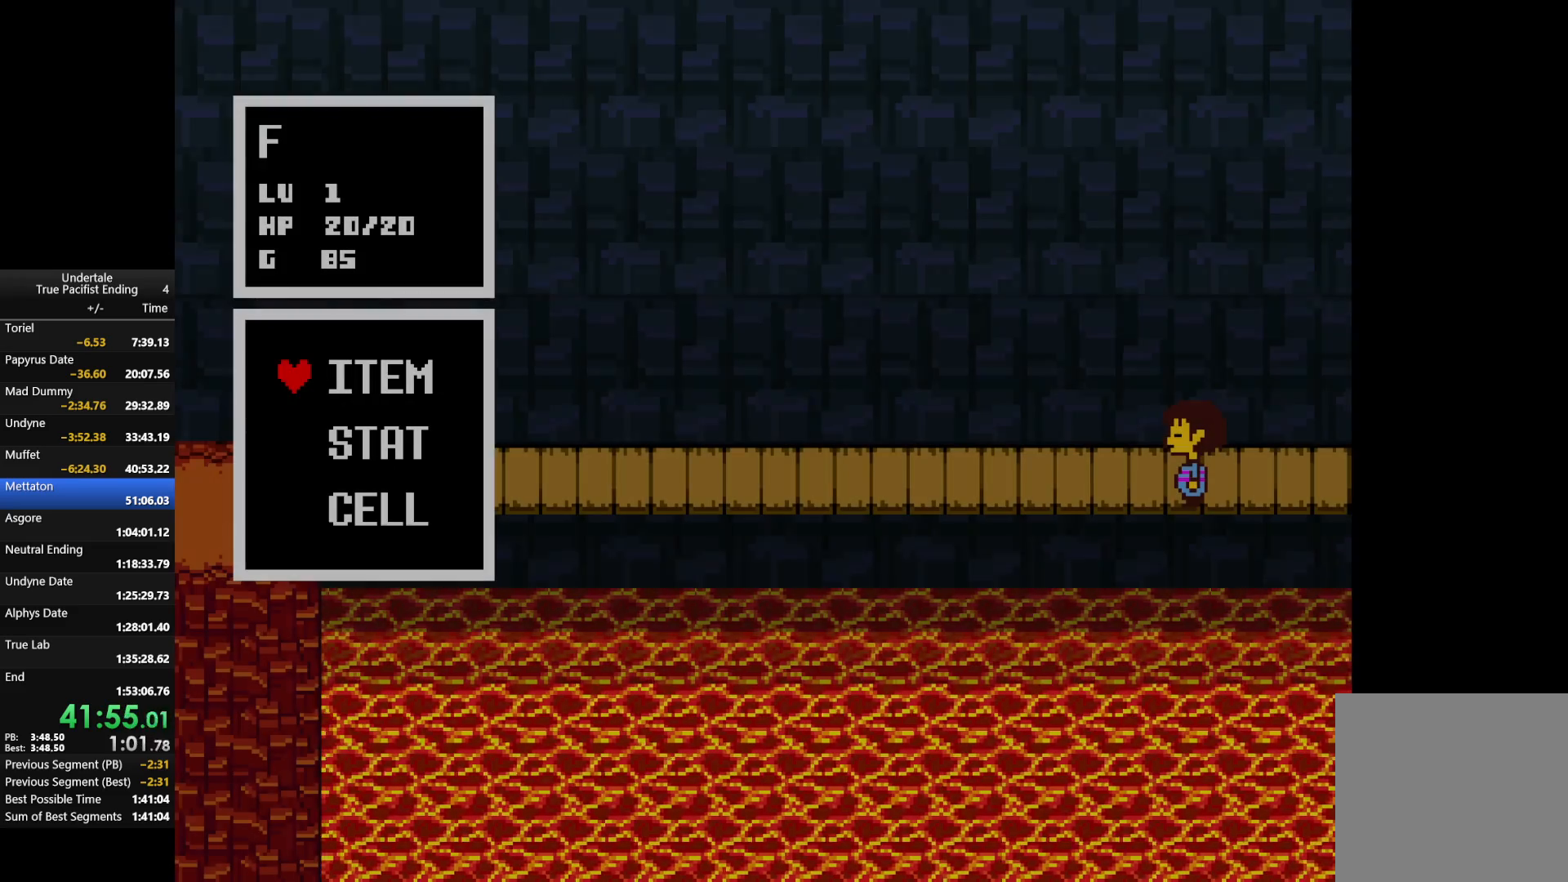
{"keys": ["x"], "events": [[67, "c", "up"], [467, "x", "down"]]}
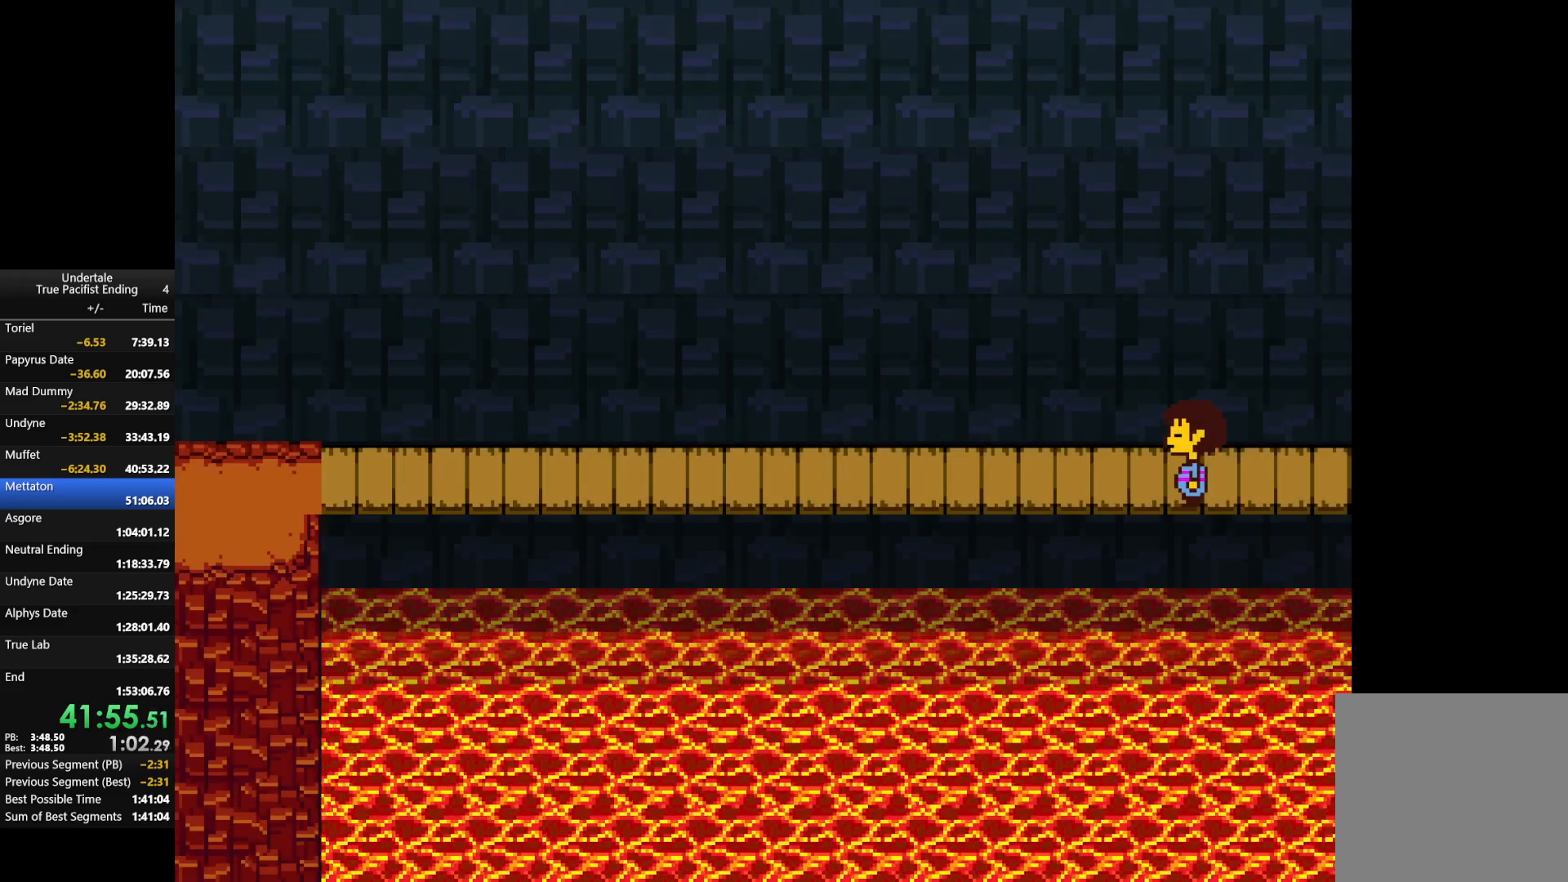
{"keys": [], "events": [[33, "x", "up"], [100, "right", "down"], [333, "right", "up"]]}
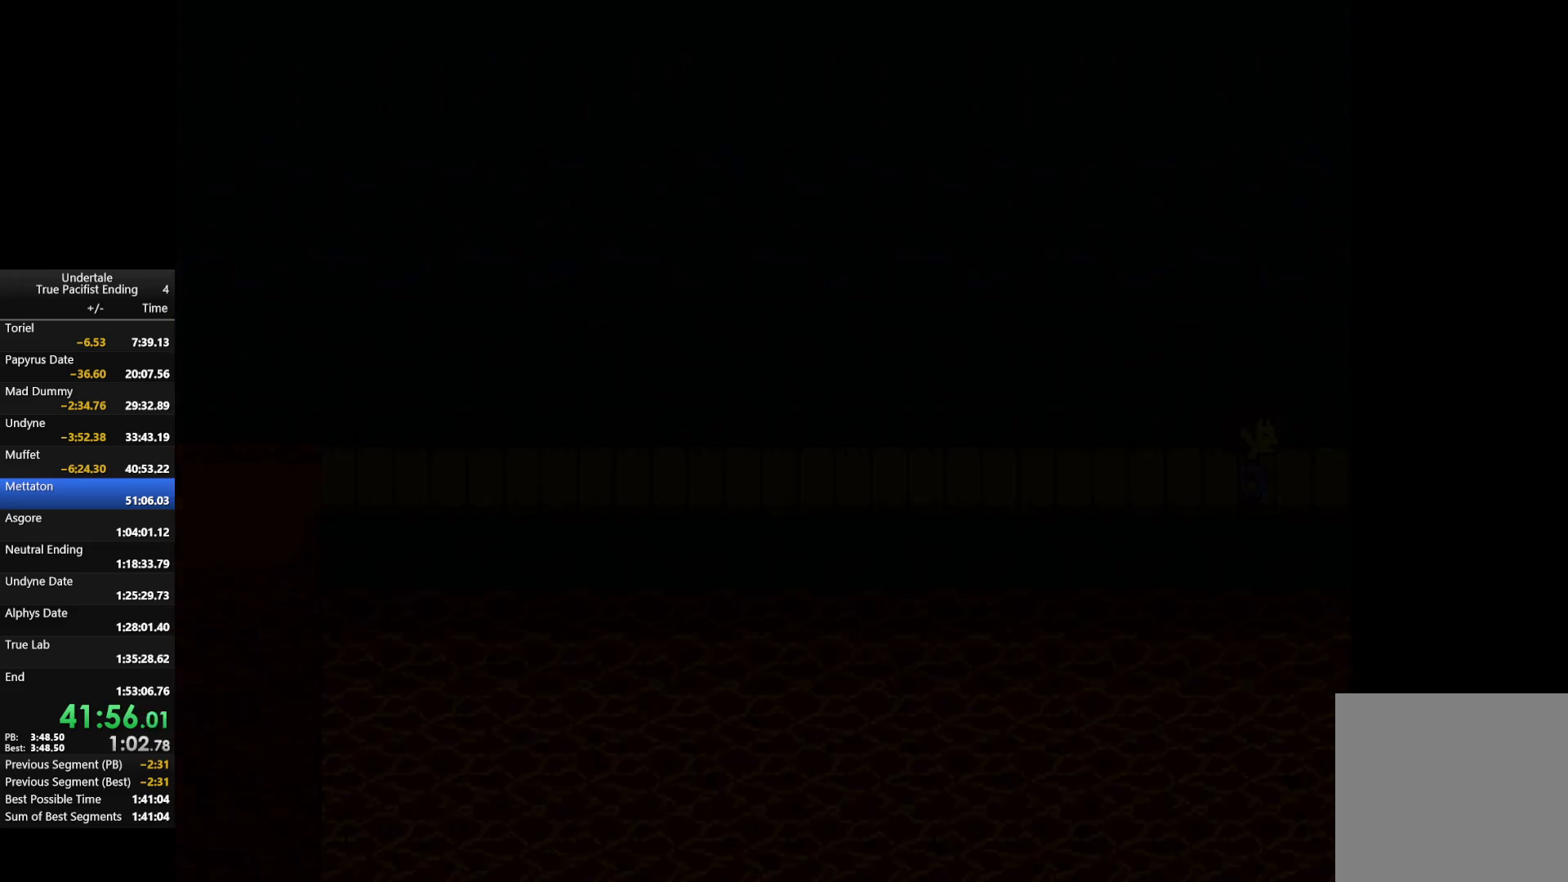
{"keys": [], "events": [[200, "left", "down"], [400, "left", "up"]]}
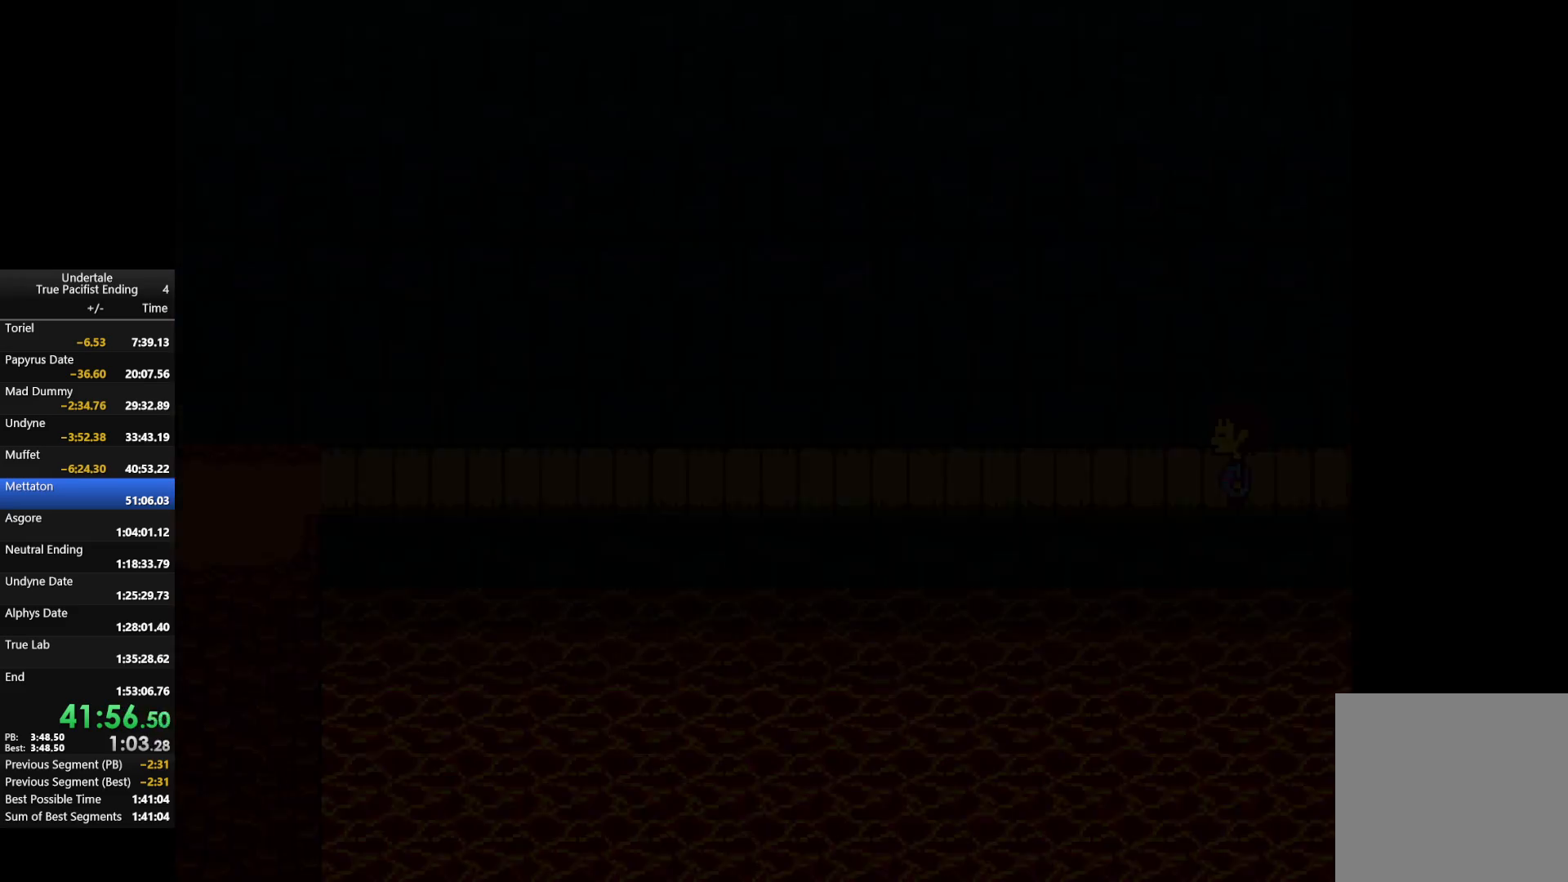
{"keys": [], "events": [[267, "c", "down"], [367, "c", "up"]]}
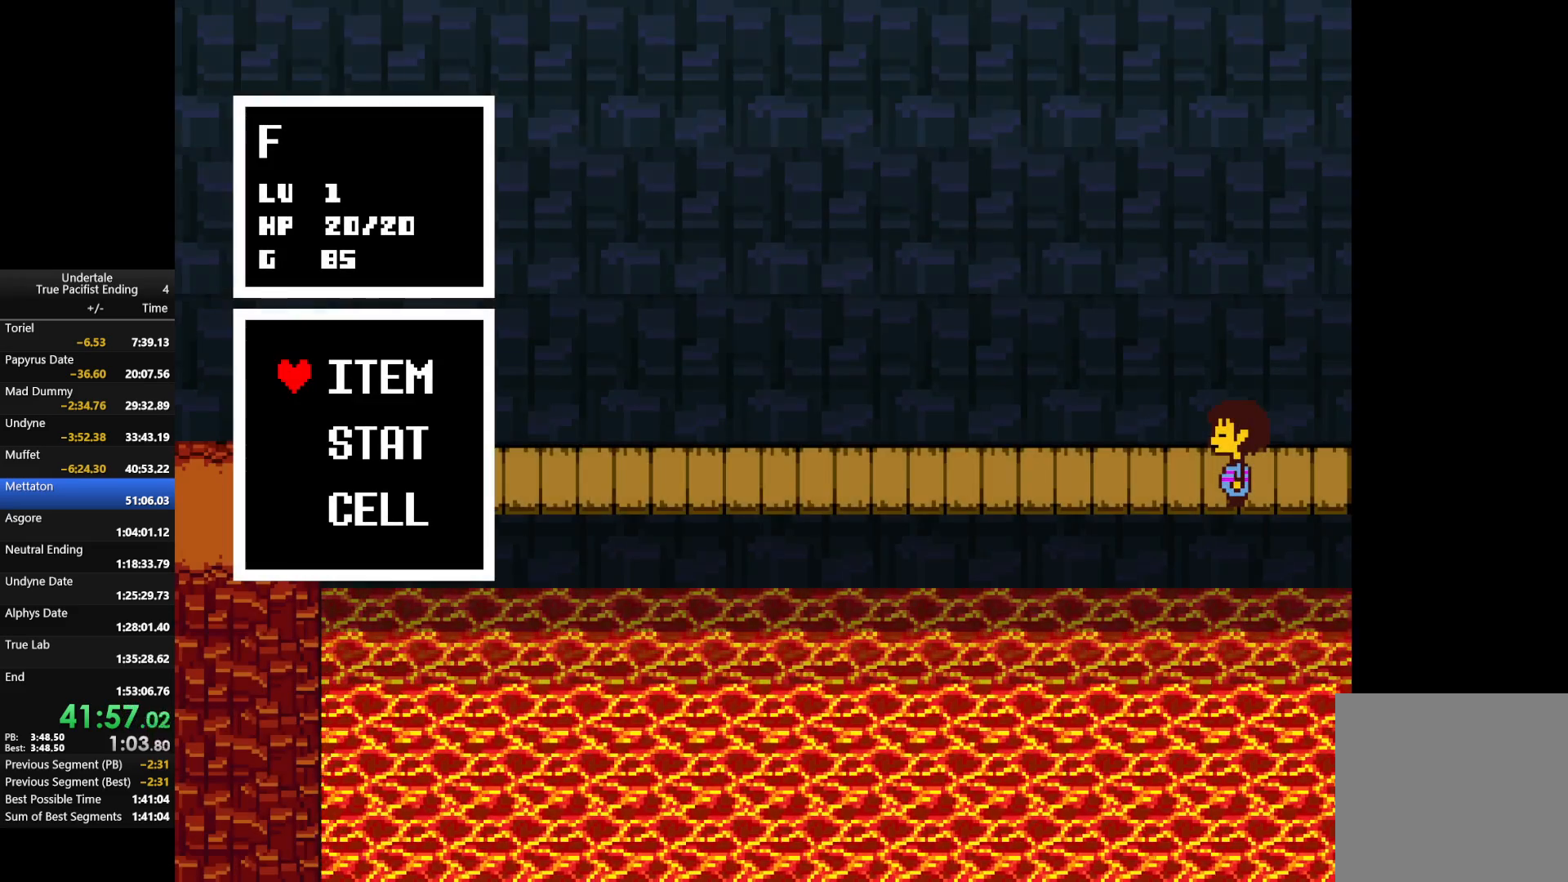
{"keys": ["right"], "events": [[133, "right", "down"], [333, "z", "down"], [467, "z", "up"]]}
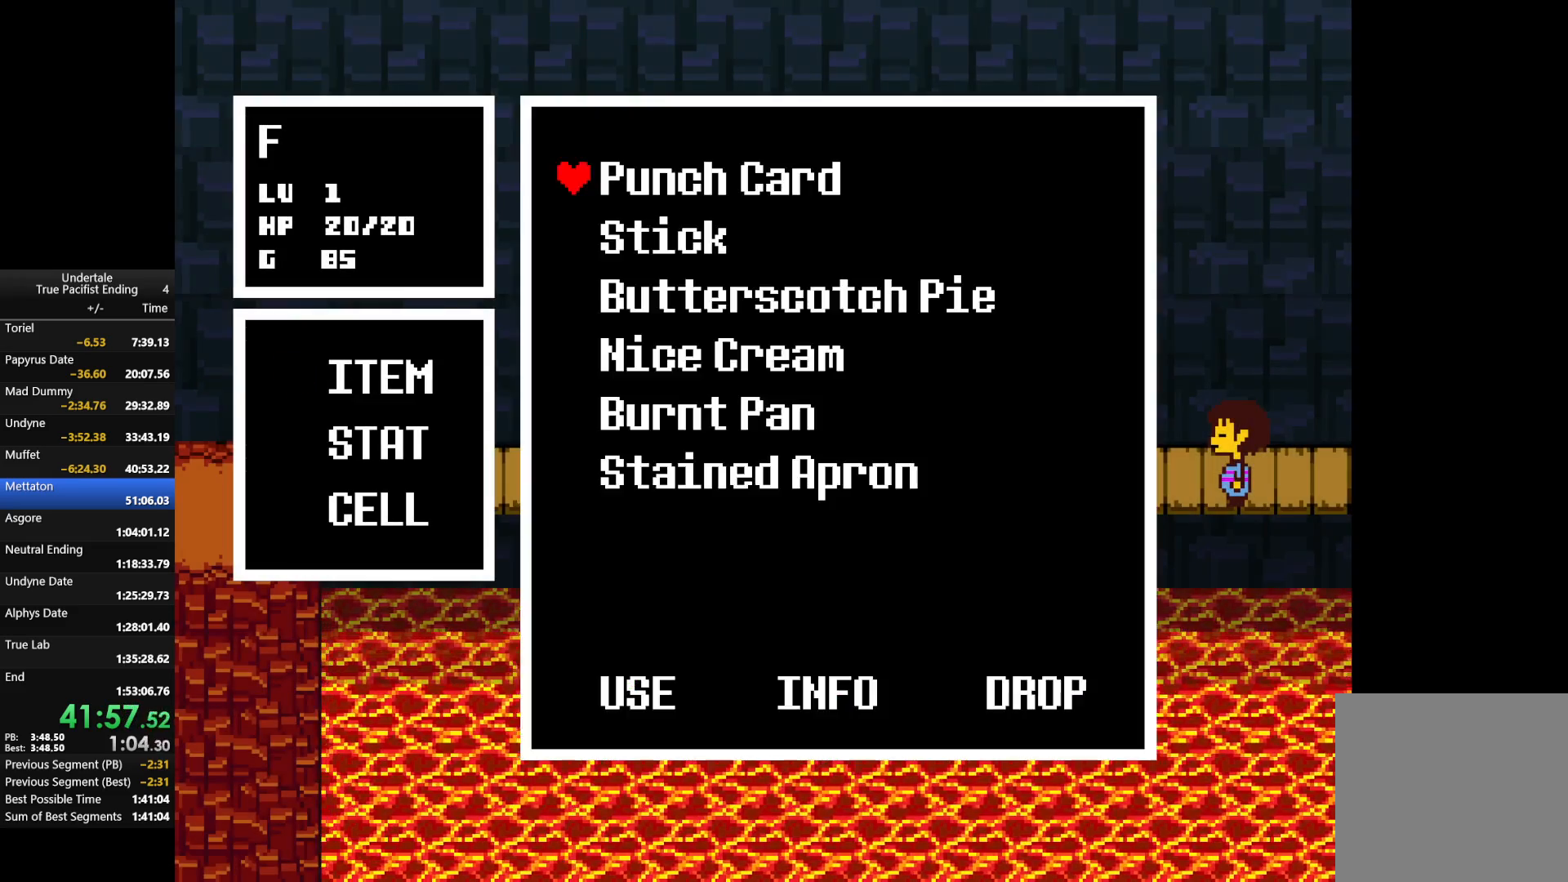
{"keys": ["right"], "events": [[100, "z", "down"], [233, "z", "up"]]}
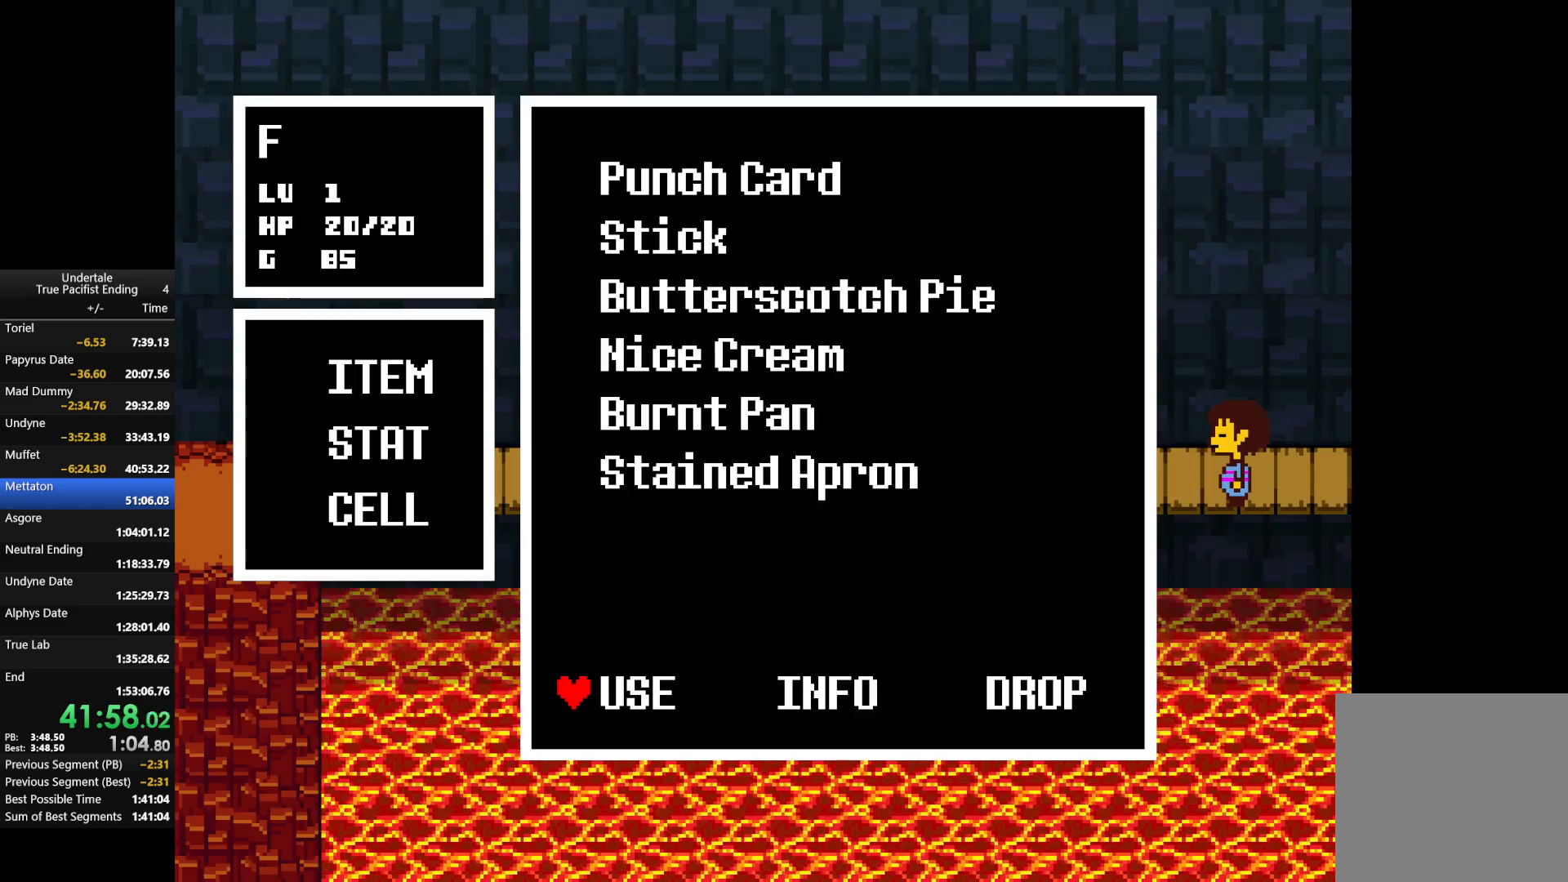
{"keys": ["x", "z"], "events": [[33, "z", "down"], [67, "x", "down"], [133, "z", "up"], [167, "return", "down"], [167, "shift", "down"], [200, "x", "up"], [200, "z", "down"], [267, "return", "up"], [267, "shift", "up"], [300, "x", "down"], [333, "return", "down"], [333, "shift", "down"], [333, "z", "up"], [400, "return", "up"], [400, "shift", "up"], [400, "x", "up"], [400, "z", "down"], [500, "right", "up"], [500, "x", "down"]]}
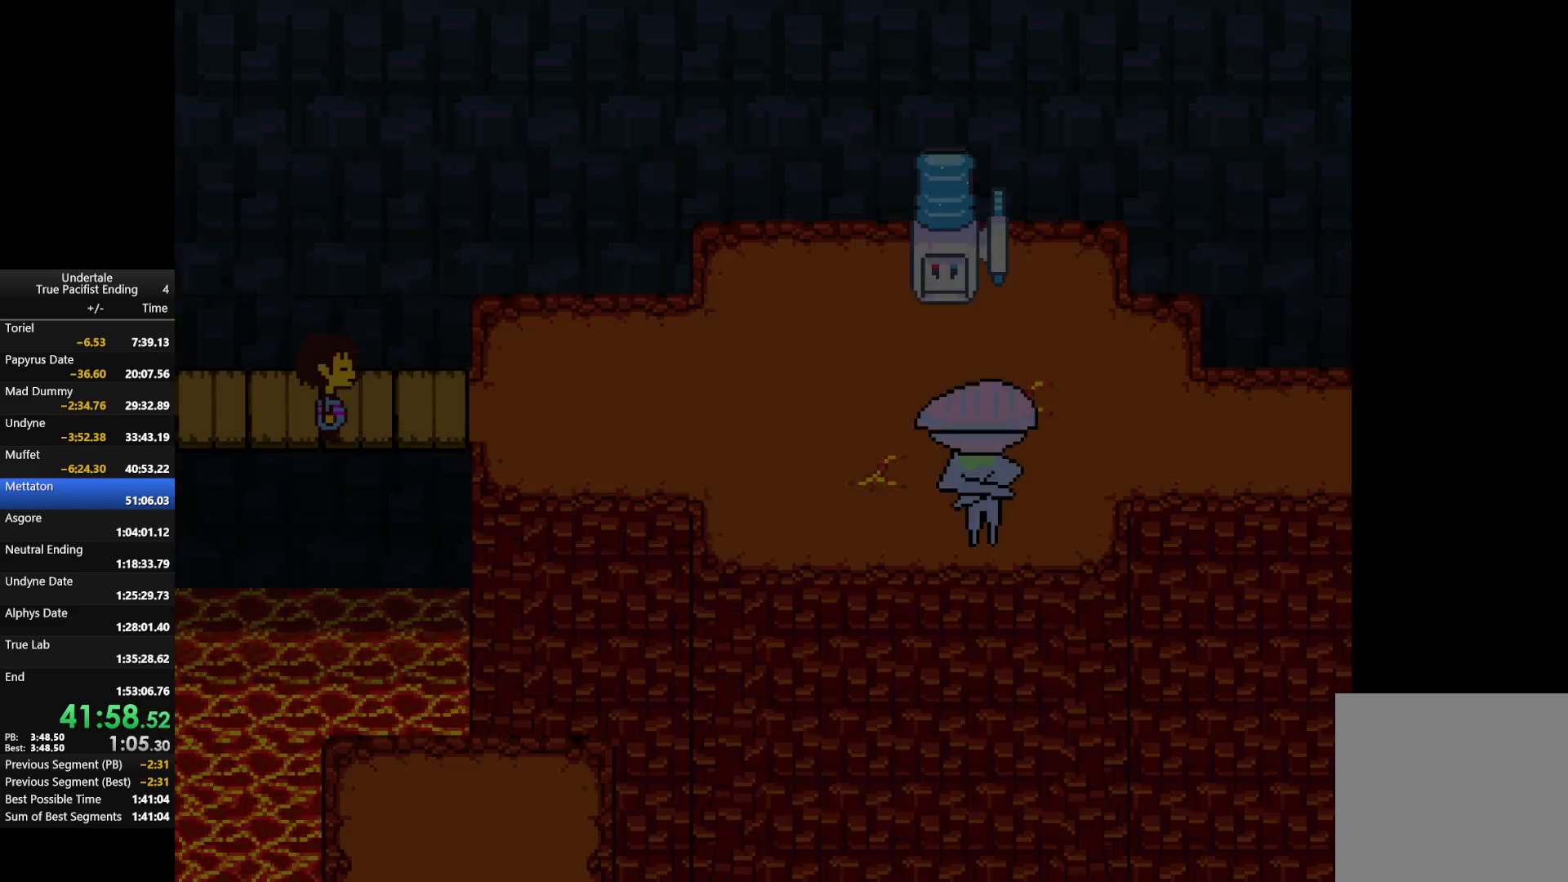
{"keys": ["right"], "events": [[33, "x", "up"], [33, "z", "up"], [333, "right", "down"]]}